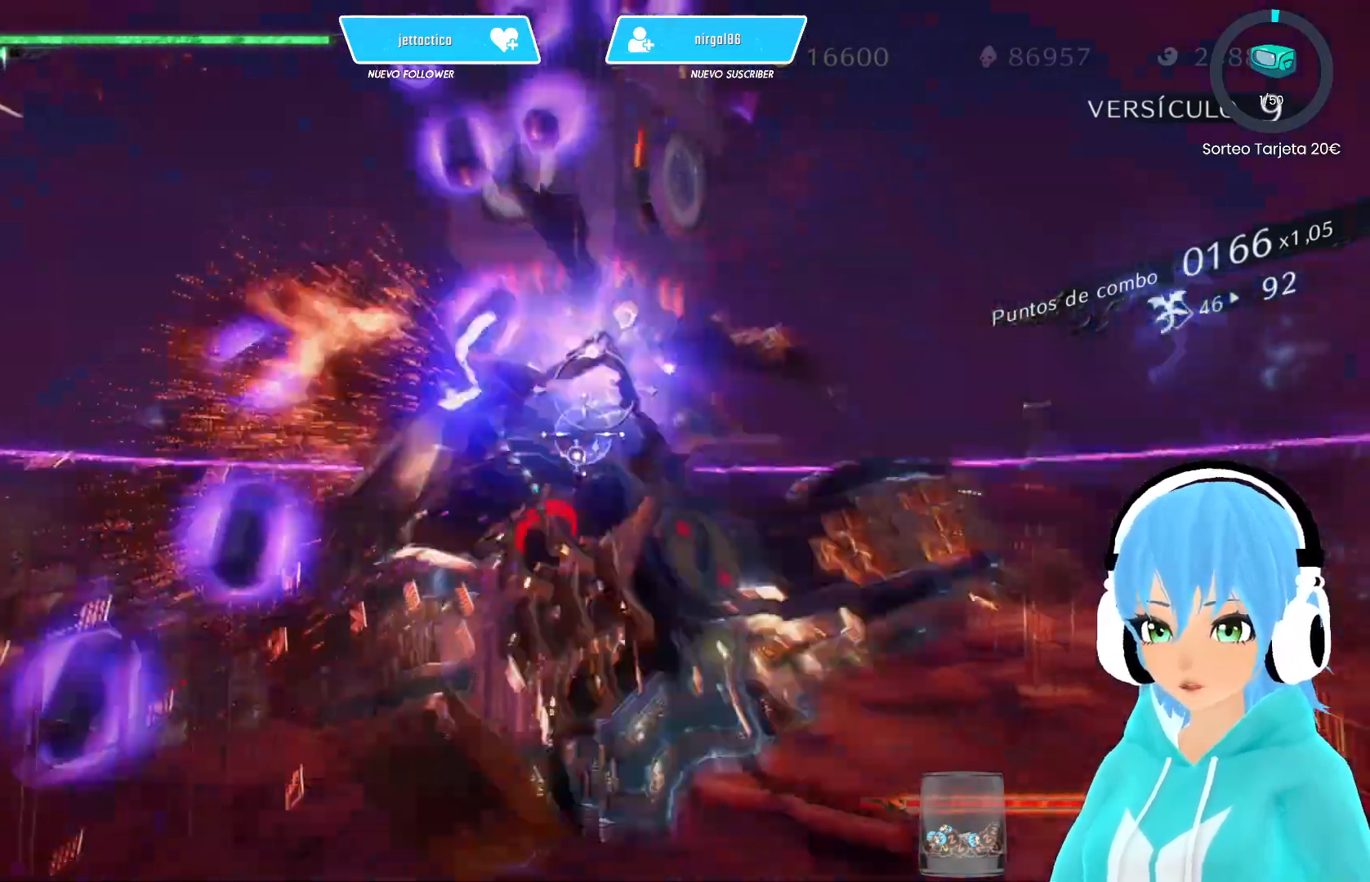
Gameplay with a controller (Xbox layout); each line is a JSON object with the inputs held at the frame after it. "events" lists button and stick changes between this image and that frame as [ms after this image, input, new state], when the widget could be followed in between.
{"buttons": ["X"], "left_stick": "up-right", "right_stick": "center", "events": [[67, "X", "up"], [167, "X", "down"], [217, "X", "up"], [250, "R2", "up"], [300, "X", "down"], [383, "X", "up"], [467, "X", "down"]]}
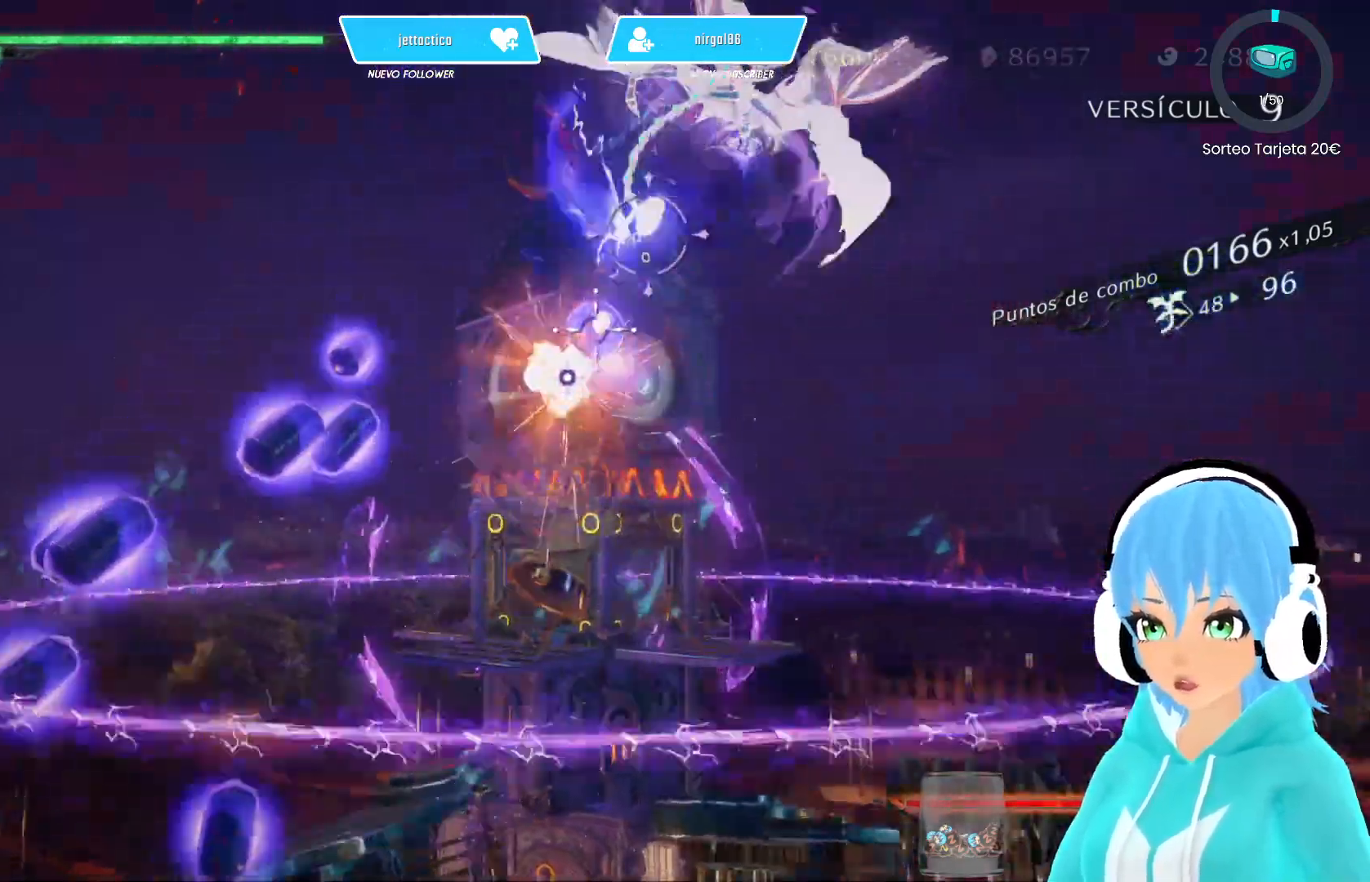
{"buttons": ["X"], "left_stick": "right", "right_stick": "center", "events": [[83, "left_stick", "right"], [200, "X", "up"], [300, "X", "down"], [367, "X", "up"], [450, "X", "down"]]}
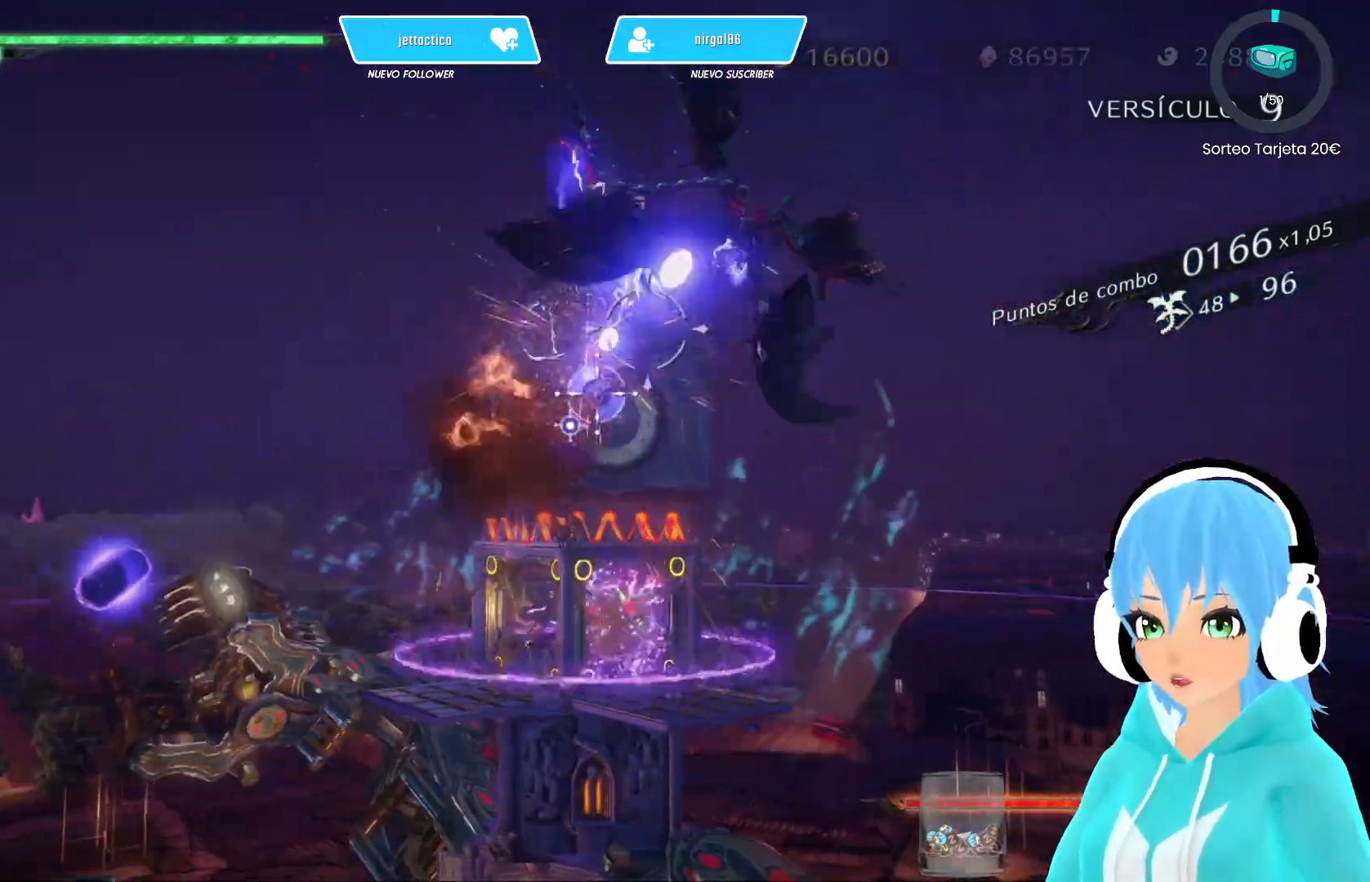
{"buttons": [], "left_stick": "right", "right_stick": "center", "events": [[17, "X", "up"], [100, "X", "down"], [167, "X", "up"], [283, "X", "down"], [350, "X", "up"], [433, "X", "down"], [500, "X", "up"]]}
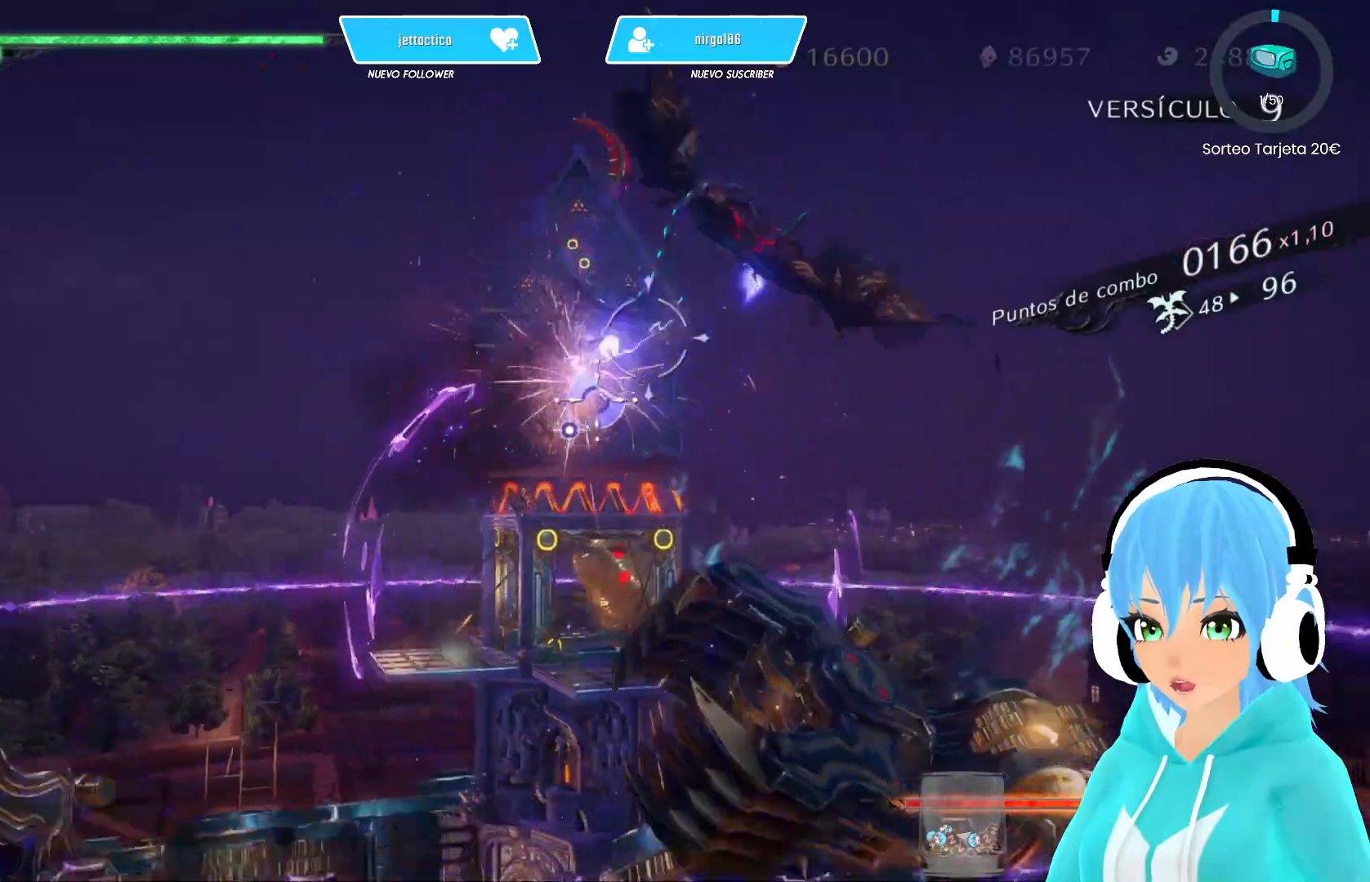
{"buttons": ["X"], "left_stick": "right", "right_stick": "center", "events": [[50, "X", "down"], [150, "X", "up"], [233, "X", "down"], [300, "R2", "down"], [367, "X", "up"], [467, "R2", "up"], [483, "X", "down"]]}
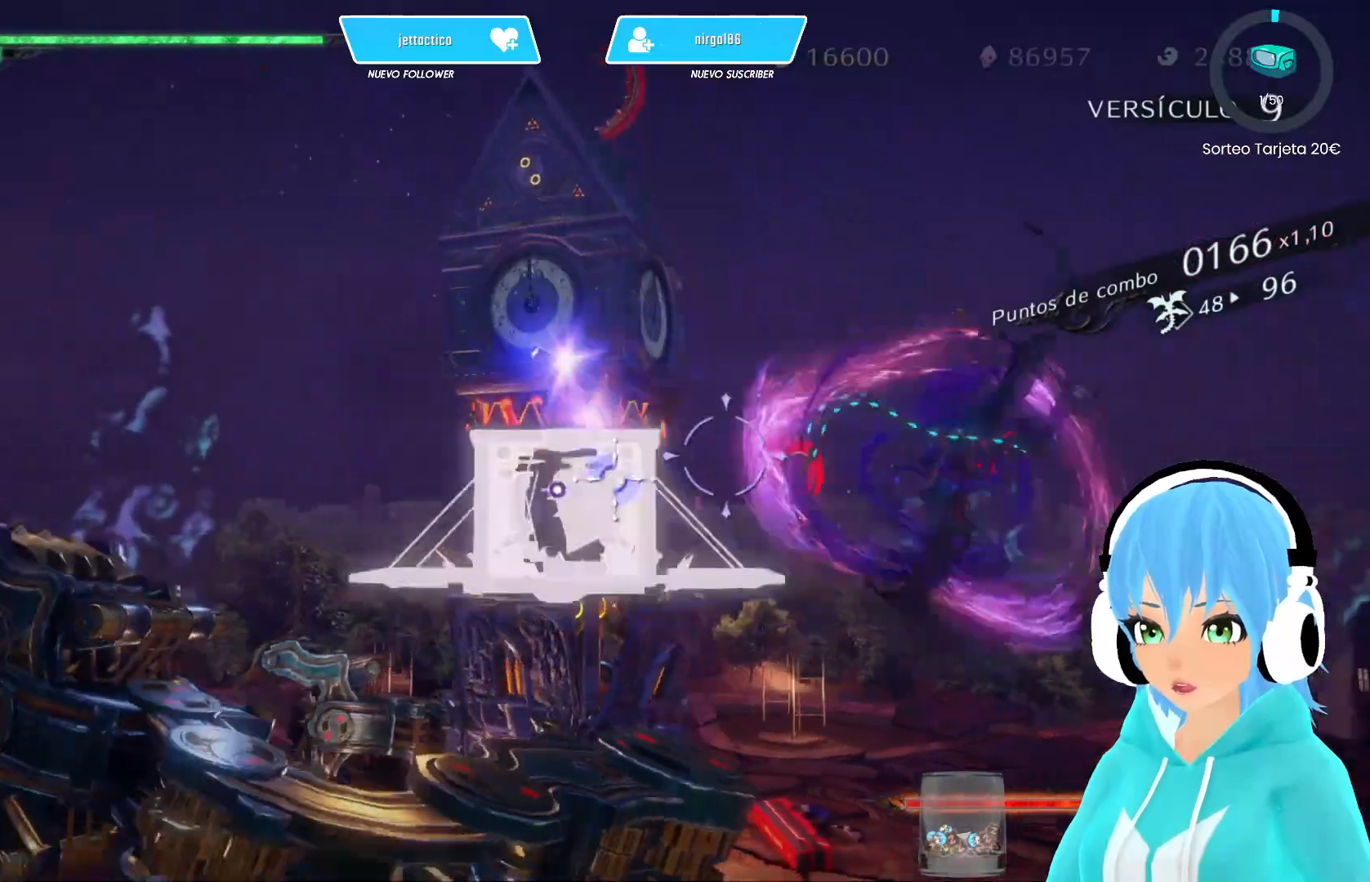
{"buttons": ["X"], "left_stick": "up-right", "right_stick": "center", "events": [[83, "X", "up"], [133, "X", "down"], [183, "left_stick", "up-right"], [233, "X", "up"], [317, "X", "down"], [383, "X", "up"], [483, "X", "down"]]}
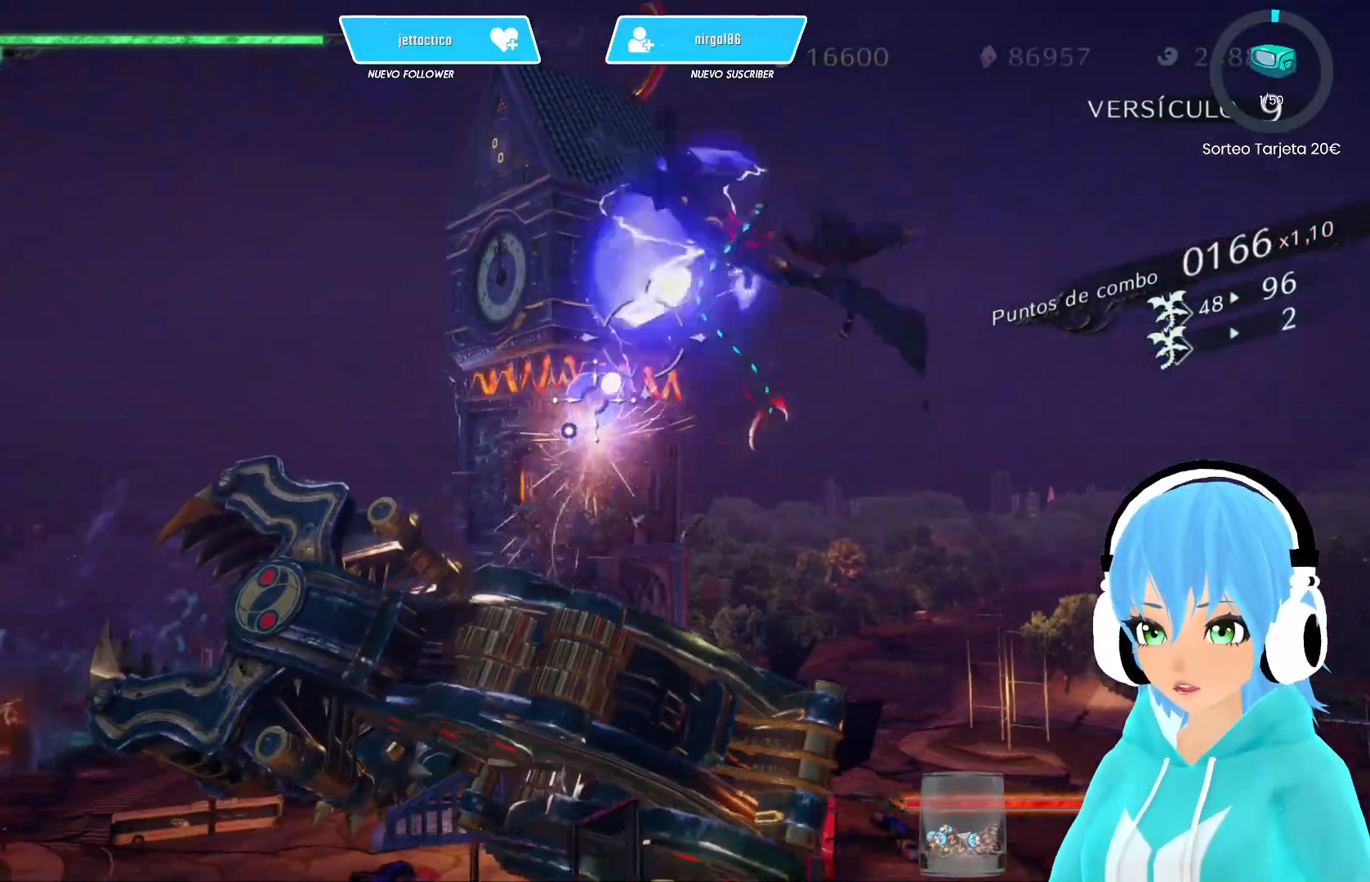
{"buttons": ["X"], "left_stick": "down-right", "right_stick": "center", "events": [[17, "left_stick", "right"], [50, "X", "up"], [133, "X", "down"], [200, "X", "up"], [250, "left_stick", "down-right"], [283, "X", "down"], [400, "X", "up"], [417, "X", "down"]]}
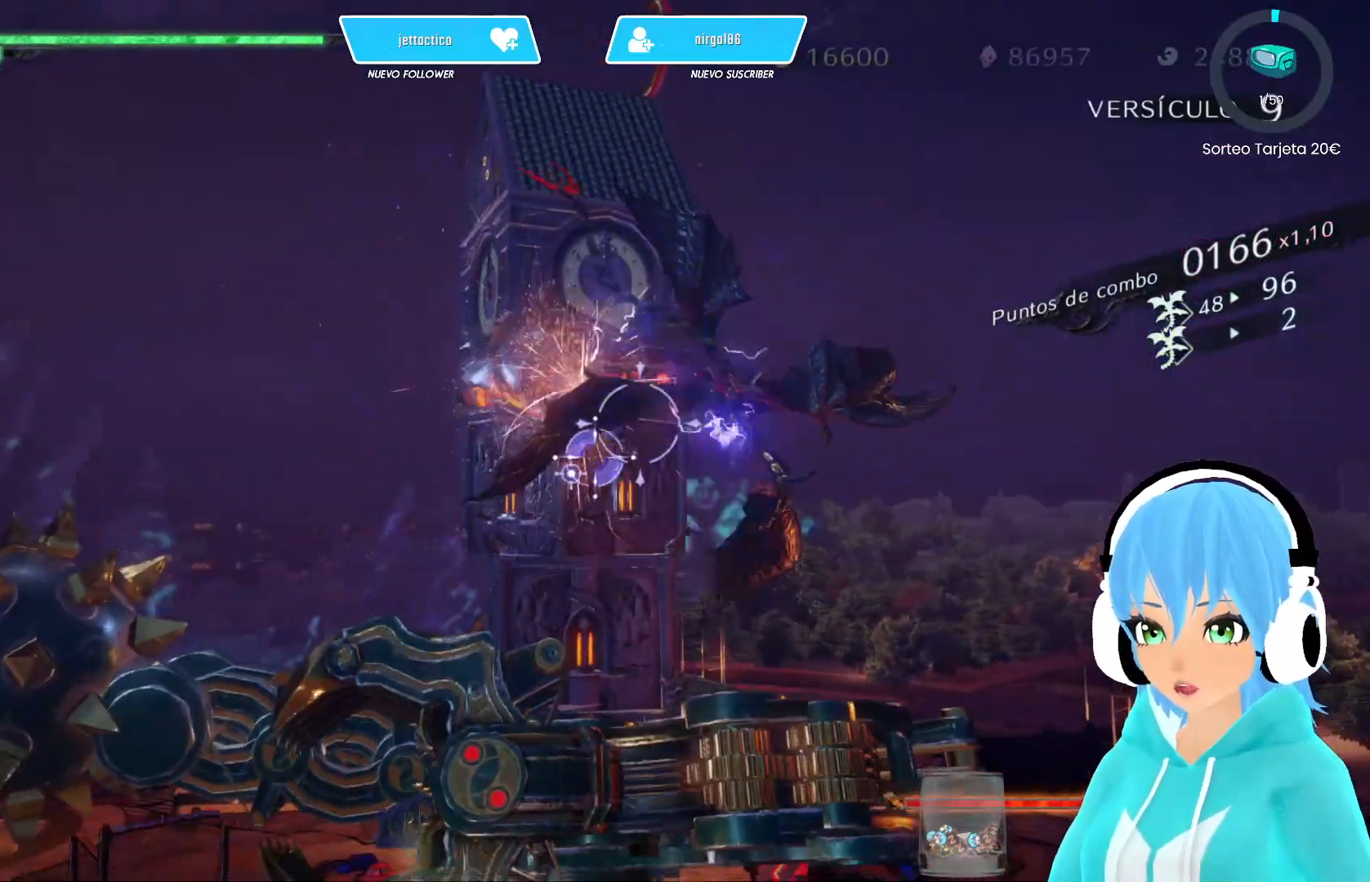
{"buttons": ["X"], "left_stick": "up-right", "right_stick": "center", "events": [[50, "A", "down"], [133, "A", "up"], [400, "left_stick", "up-right"]]}
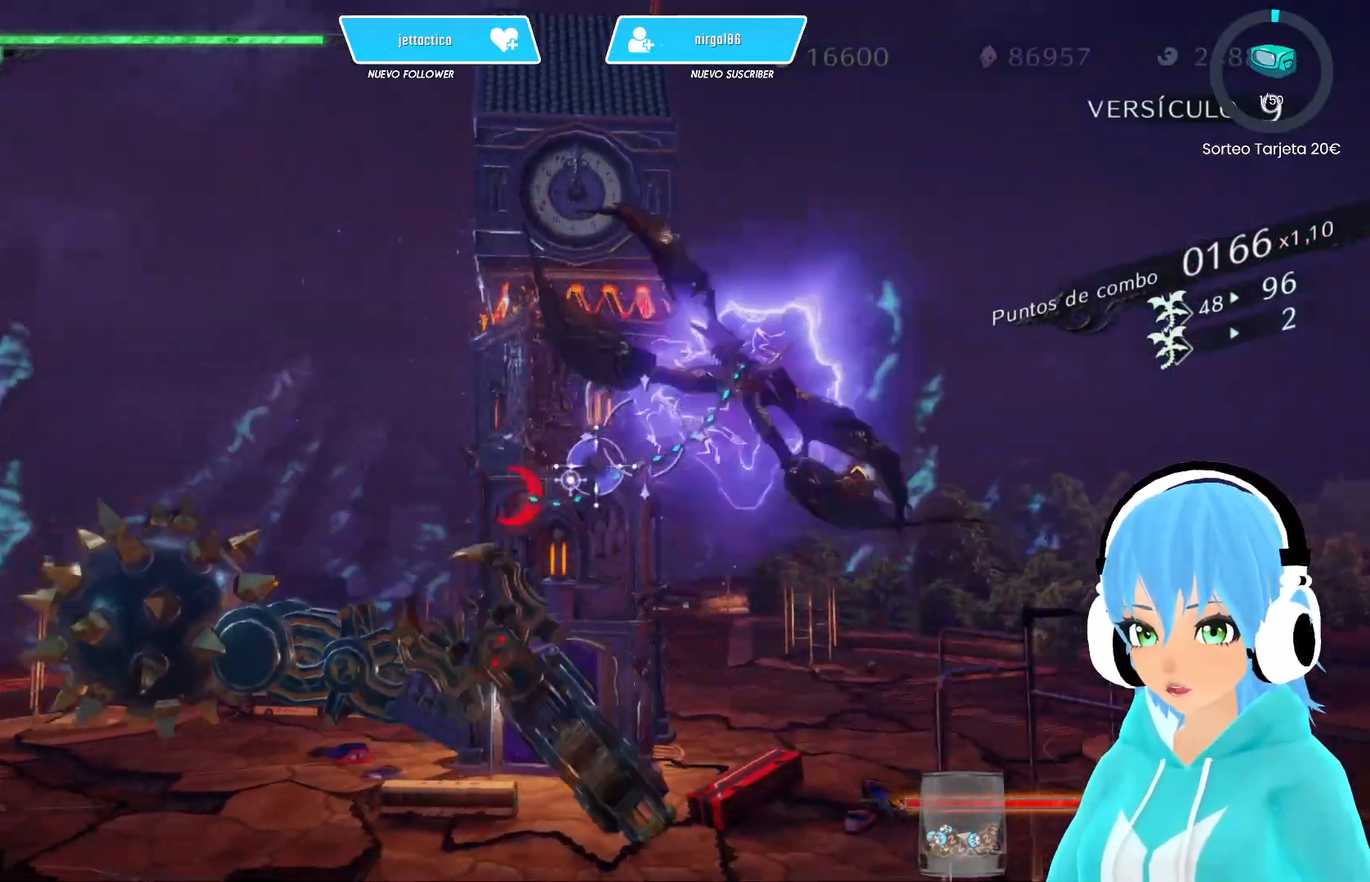
{"buttons": [], "left_stick": "down-right", "right_stick": "center", "events": [[417, "left_stick", "down-right"], [450, "X", "up"]]}
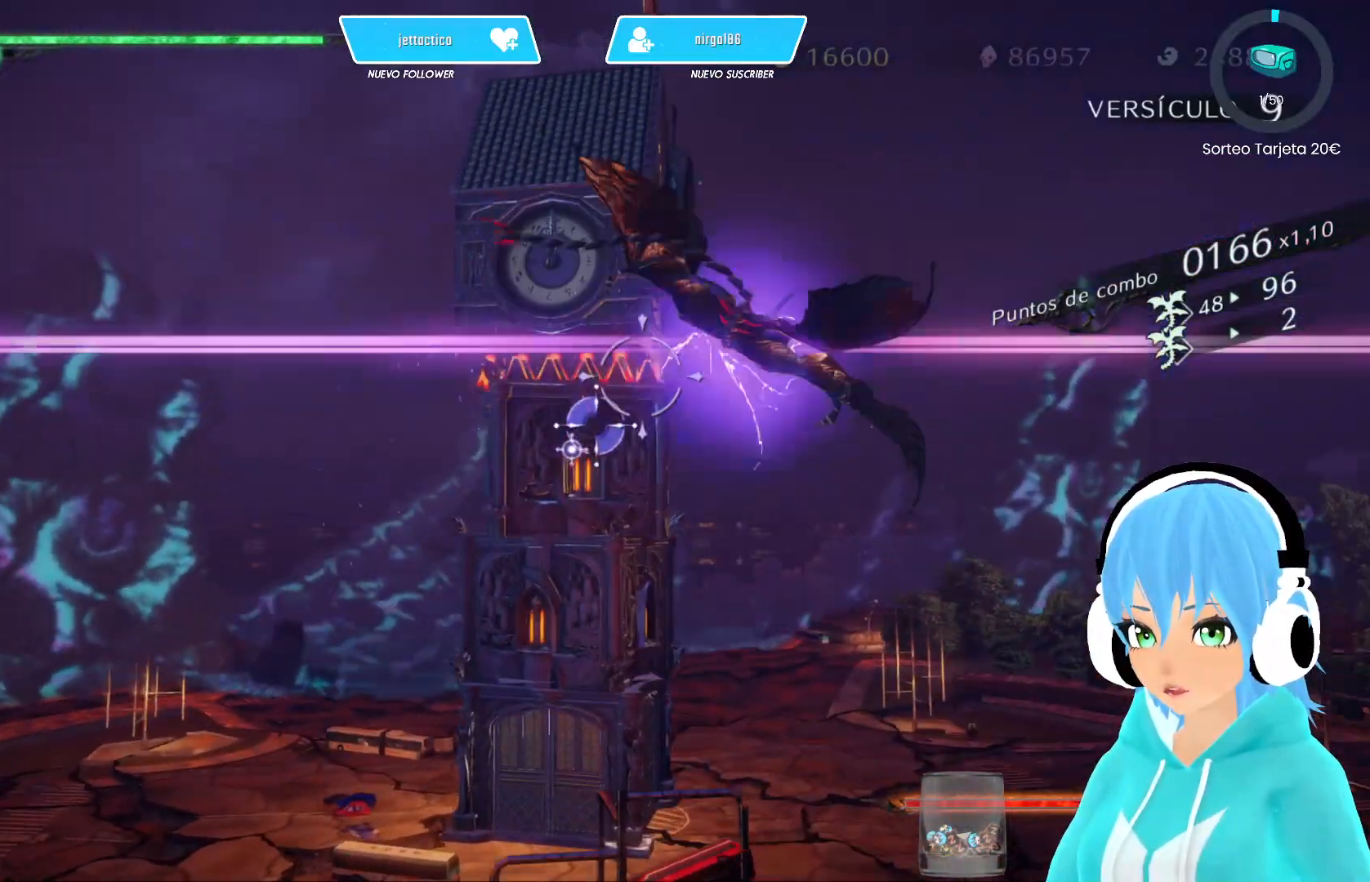
{"buttons": ["X"], "left_stick": "up-right", "right_stick": "center", "events": [[33, "X", "down"], [133, "X", "up"], [167, "X", "down"], [317, "X", "up"], [383, "X", "down"], [383, "left_stick", "up-right"]]}
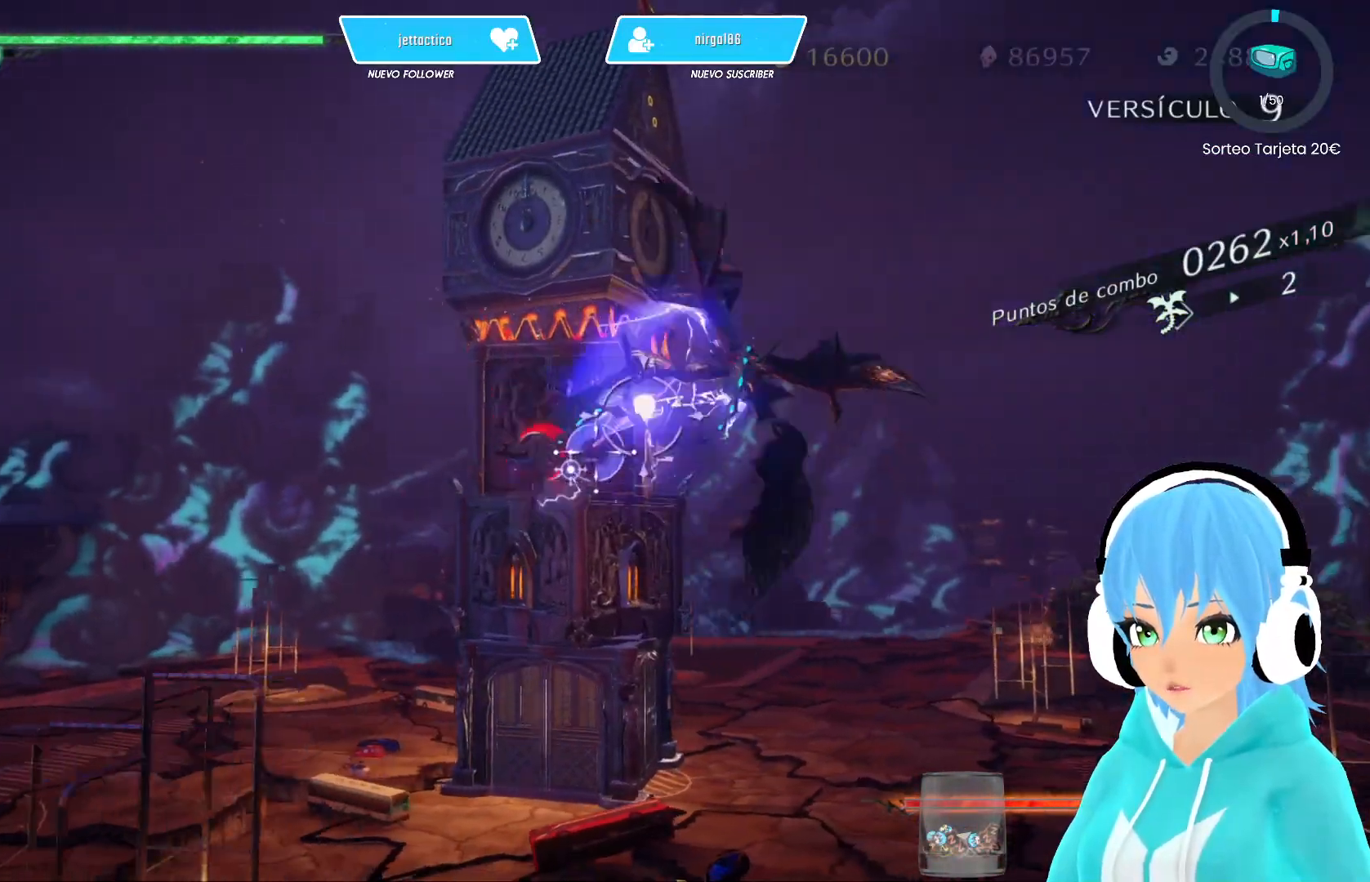
{"buttons": ["X"], "left_stick": "down-right", "right_stick": "center", "events": [[100, "left_stick", "up"], [283, "left_stick", "right"], [467, "left_stick", "down-right"]]}
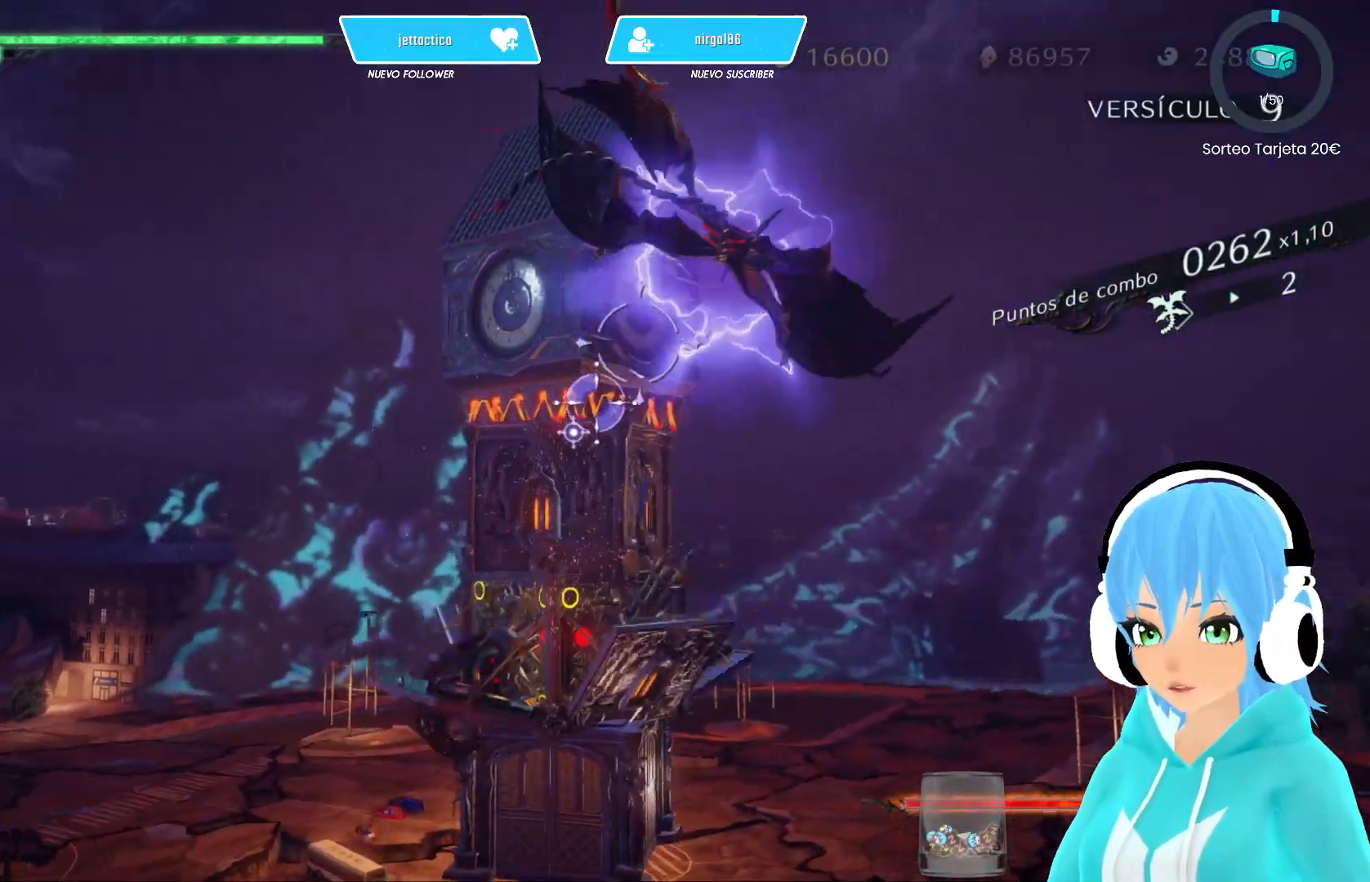
{"buttons": ["X"], "left_stick": "left", "right_stick": "center", "events": [[17, "left_stick", "center"], [150, "left_stick", "left"]]}
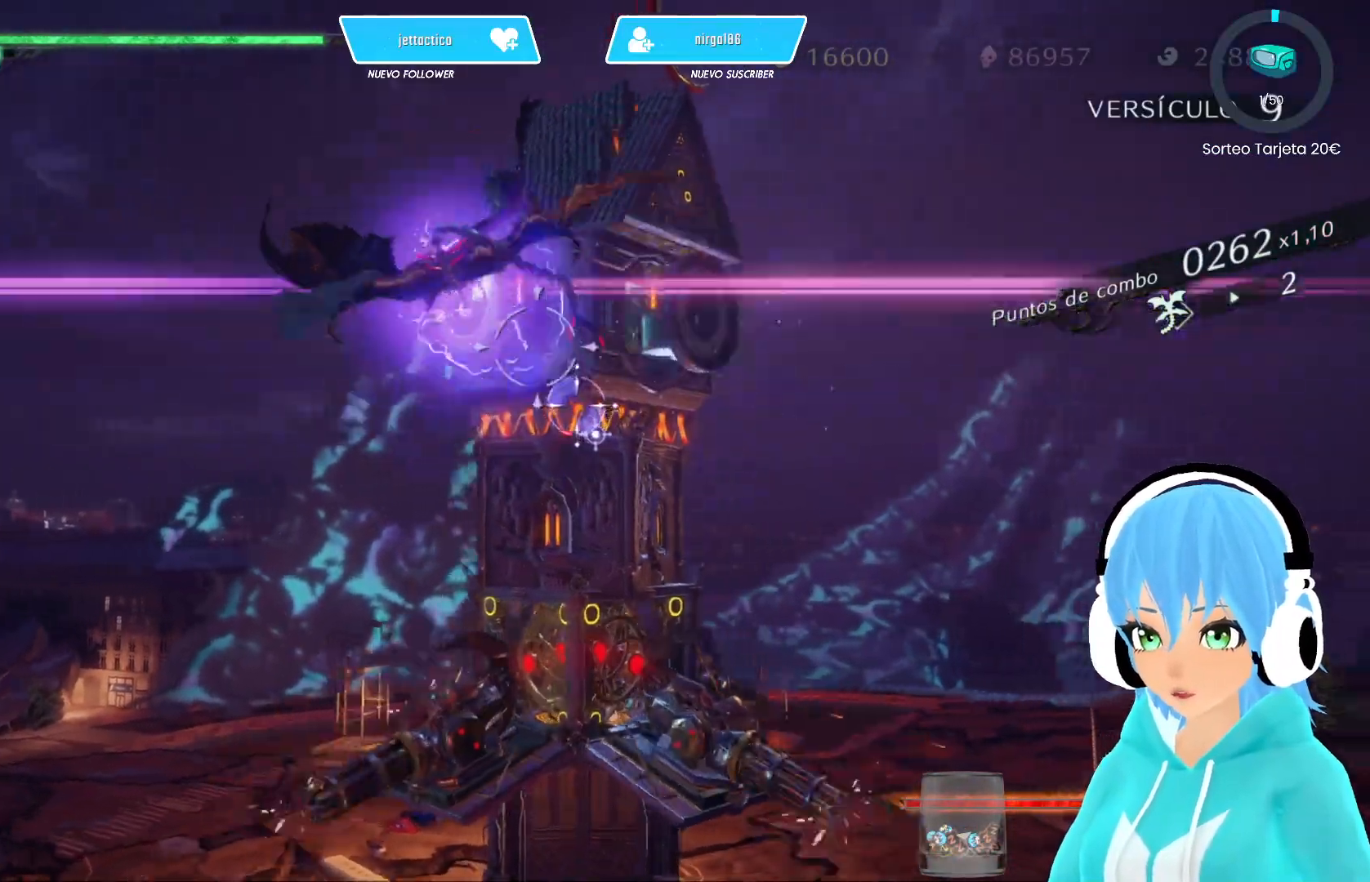
{"buttons": ["X"], "left_stick": "down", "right_stick": "center", "events": [[67, "left_stick", "down-right"], [117, "X", "up"], [183, "X", "down"], [183, "left_stick", "down"], [283, "X", "up"], [383, "X", "down"]]}
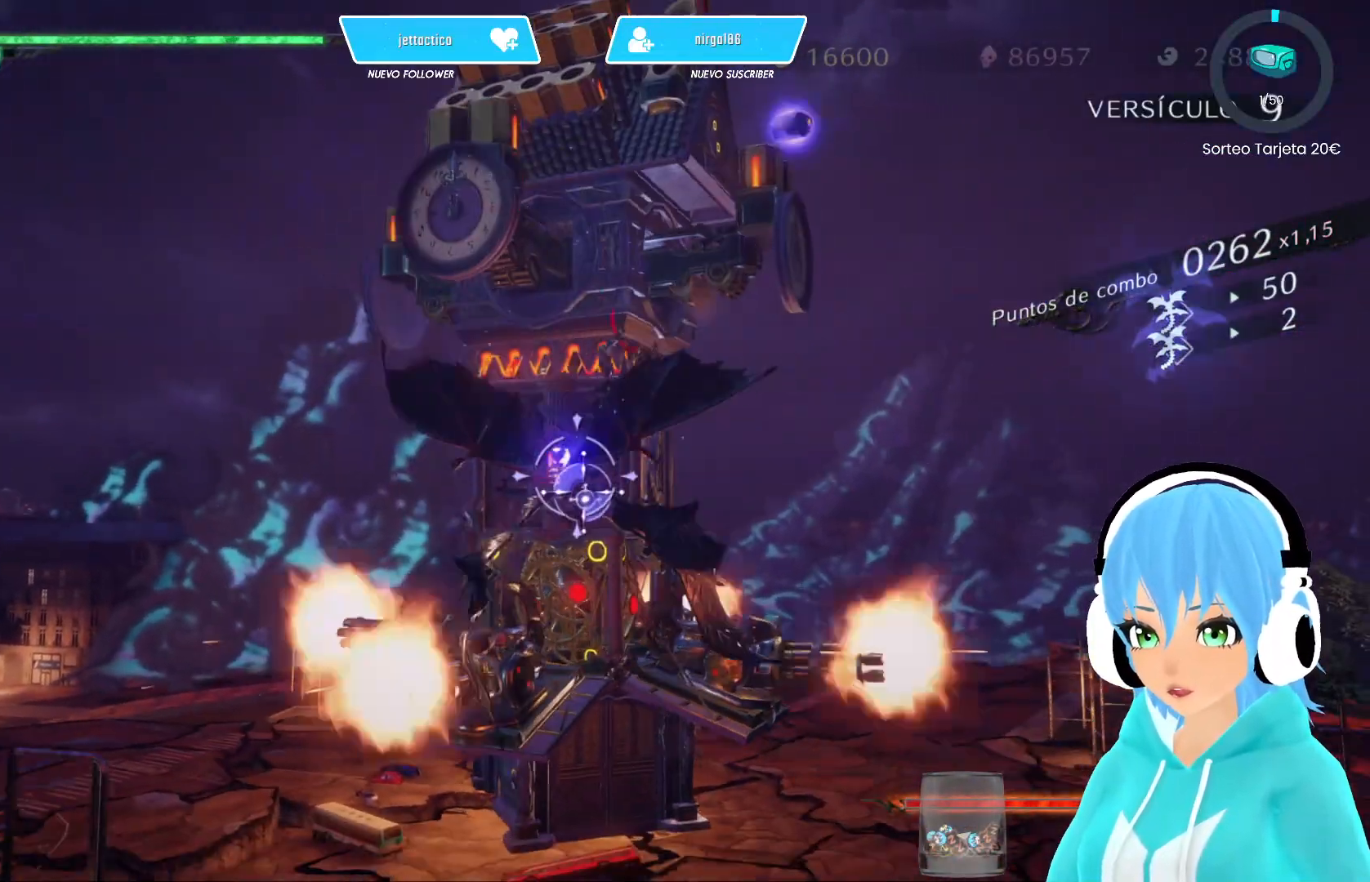
{"buttons": [], "left_stick": "down-right", "right_stick": "center", "events": [[17, "X", "up"], [83, "X", "down"], [167, "X", "up"], [167, "left_stick", "right"], [267, "X", "down"], [317, "X", "up"], [383, "left_stick", "down-right"], [417, "X", "down"], [500, "X", "up"]]}
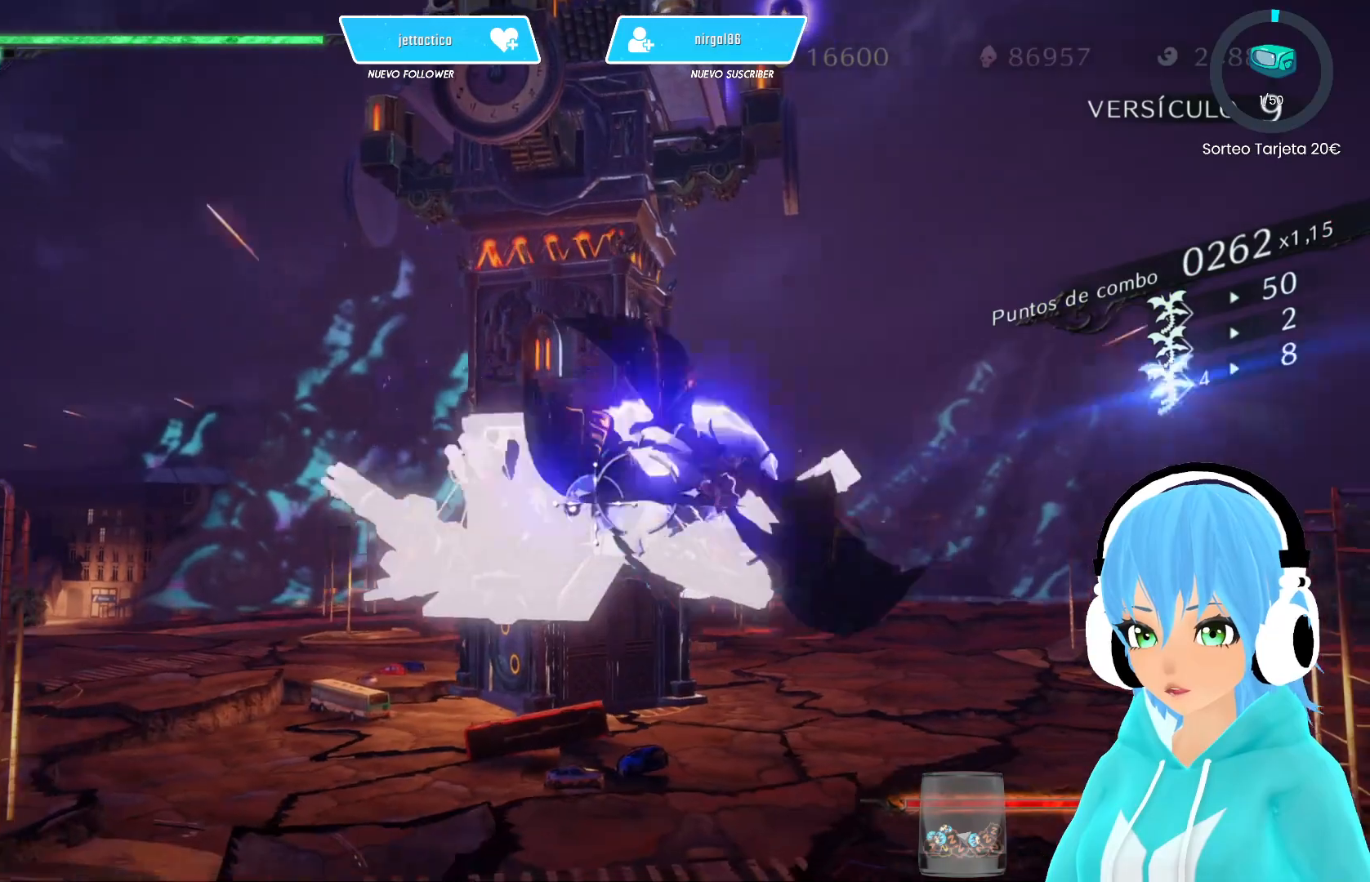
{"buttons": ["X"], "left_stick": "right", "right_stick": "center", "events": [[50, "left_stick", "center"], [67, "X", "down"], [133, "X", "up"], [183, "X", "down"], [267, "X", "up"], [333, "X", "down"], [333, "left_stick", "right"], [383, "left_stick", "center"], [400, "X", "up"], [467, "X", "down"], [483, "left_stick", "right"]]}
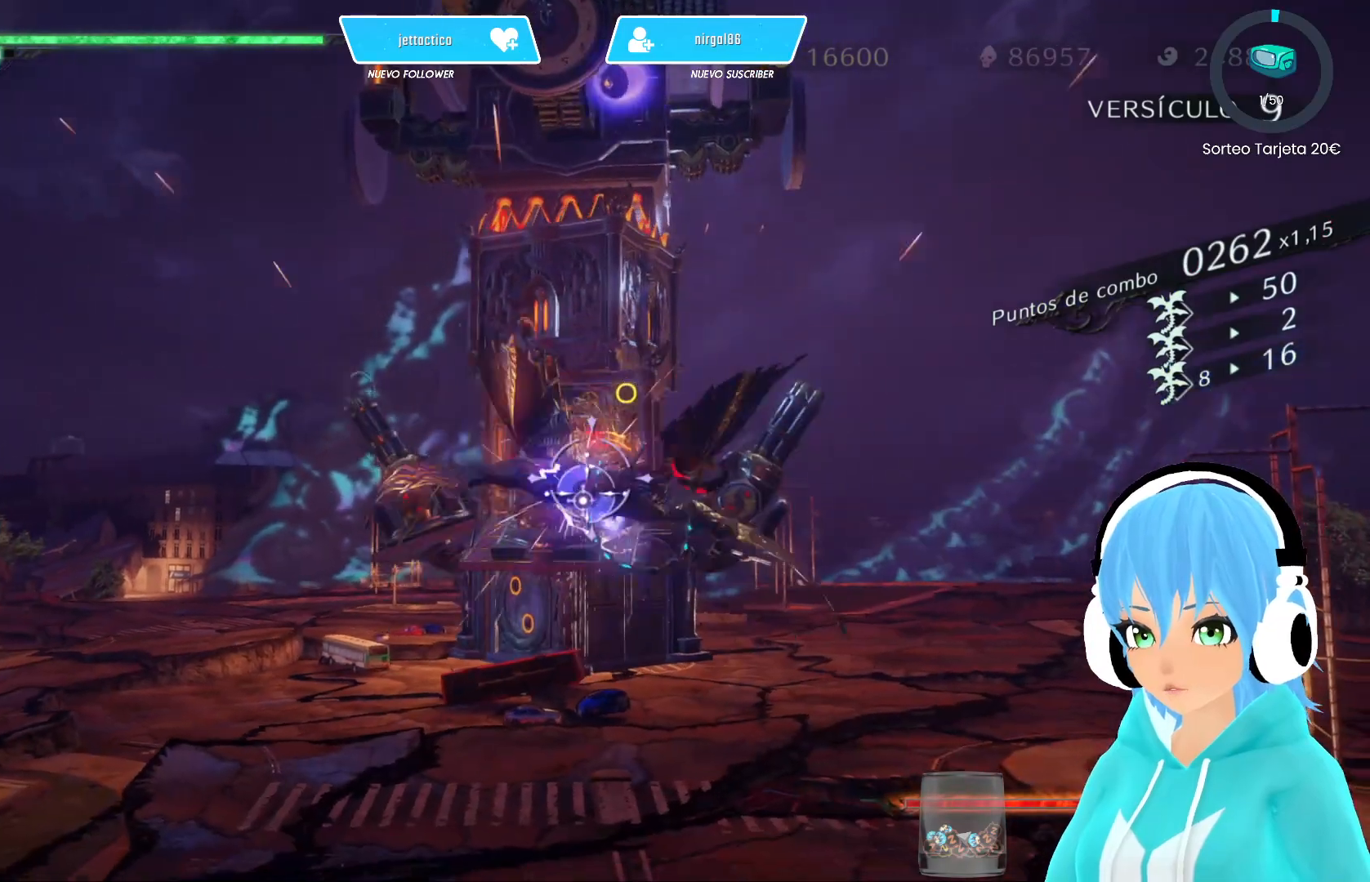
{"buttons": [], "left_stick": "right", "right_stick": "center", "events": [[33, "X", "up"], [100, "X", "down"], [150, "left_stick", "center"], [183, "X", "up"], [200, "left_stick", "right"], [250, "X", "down"], [333, "X", "up"], [400, "X", "down"], [467, "X", "up"]]}
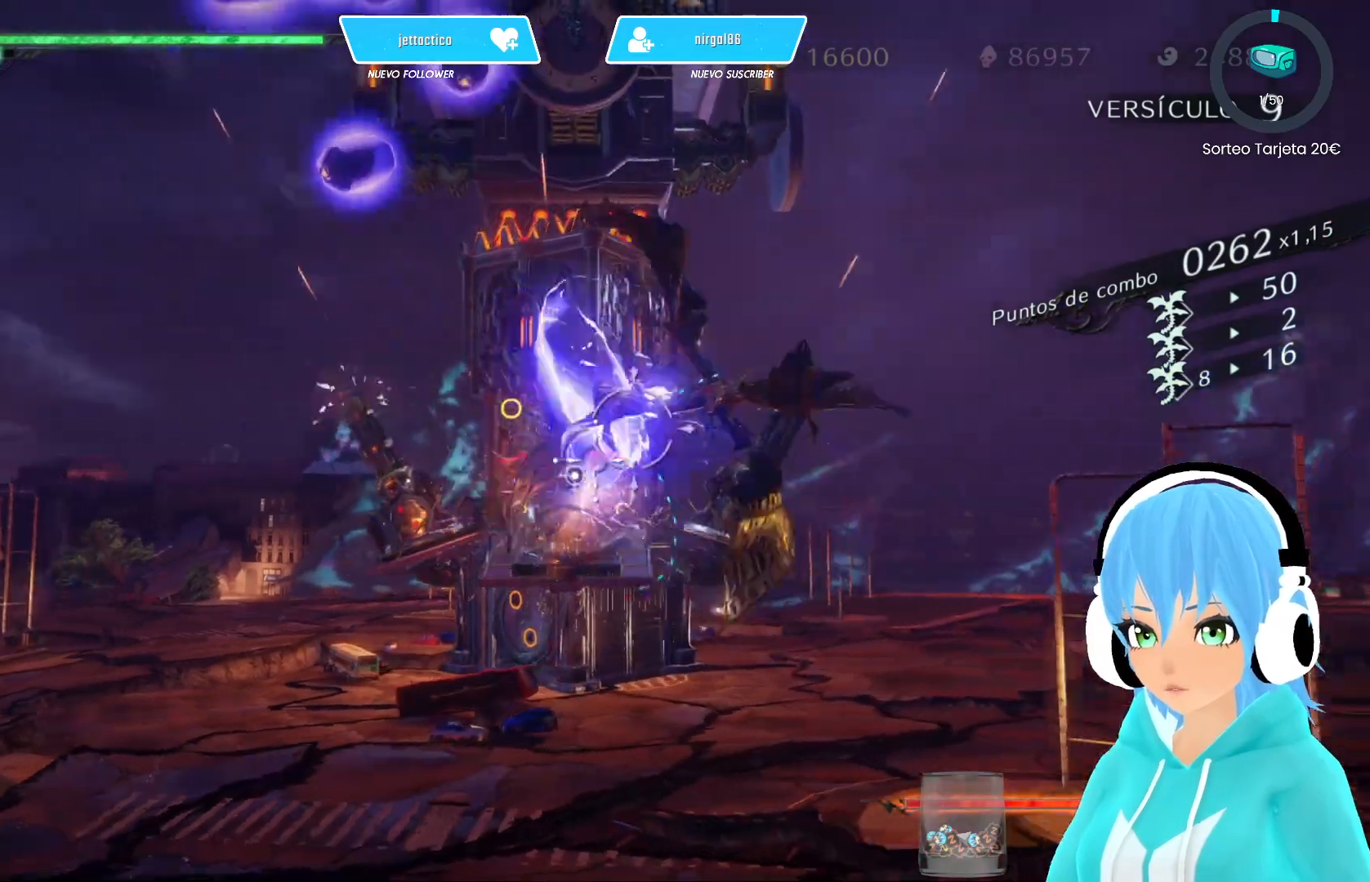
{"buttons": [], "left_stick": "down-left", "right_stick": "center", "events": [[50, "X", "down"], [133, "X", "up"], [217, "X", "down"], [283, "X", "up"], [367, "X", "down"], [450, "X", "up"], [500, "left_stick", "down-left"]]}
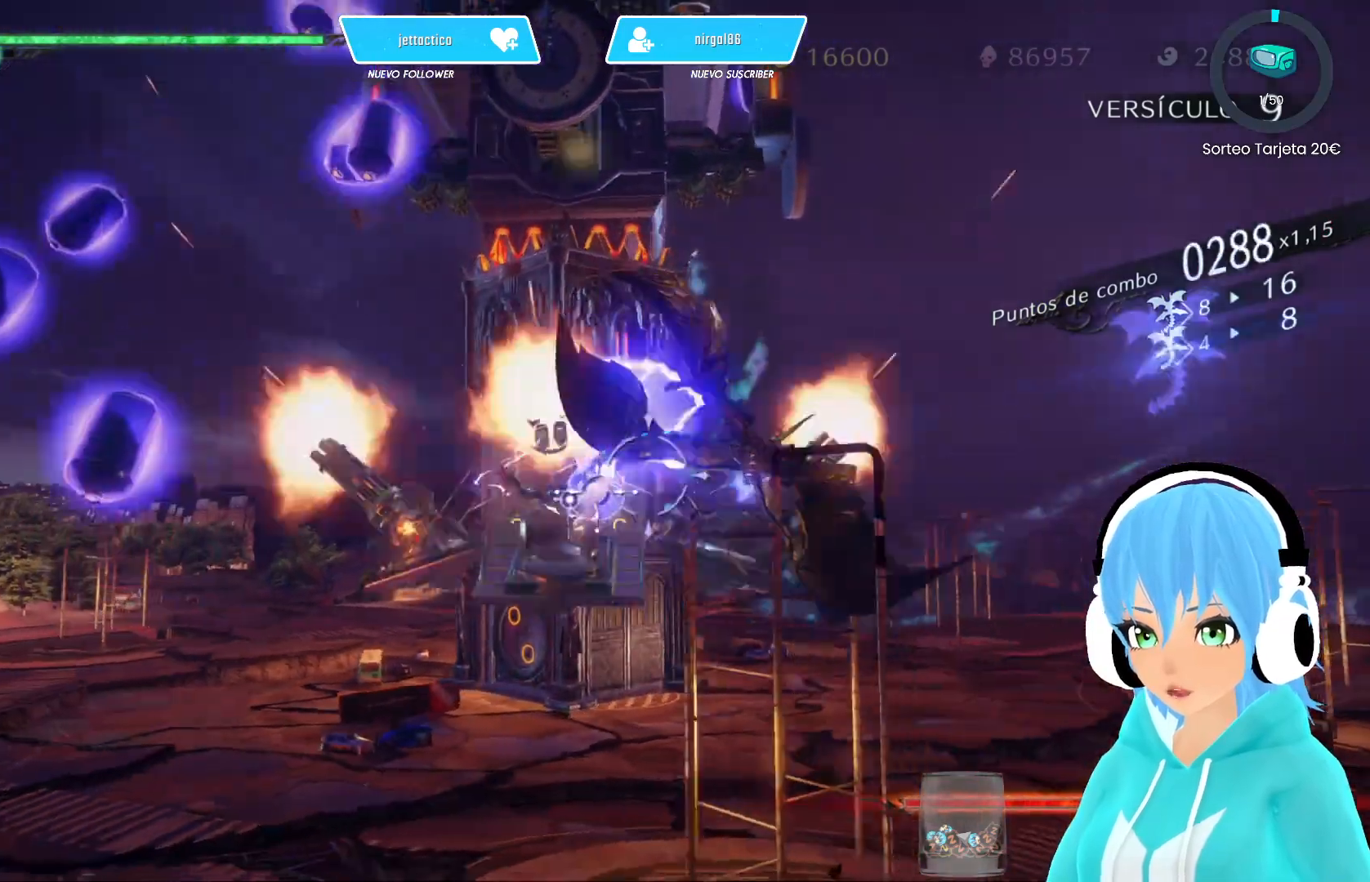
{"buttons": ["X"], "left_stick": "up-left", "right_stick": "center", "events": [[33, "X", "down"], [100, "X", "up"], [150, "left_stick", "center"], [183, "X", "down"], [250, "X", "up"], [317, "left_stick", "left"], [333, "X", "down"], [367, "left_stick", "up-left"], [417, "X", "up"], [500, "X", "down"]]}
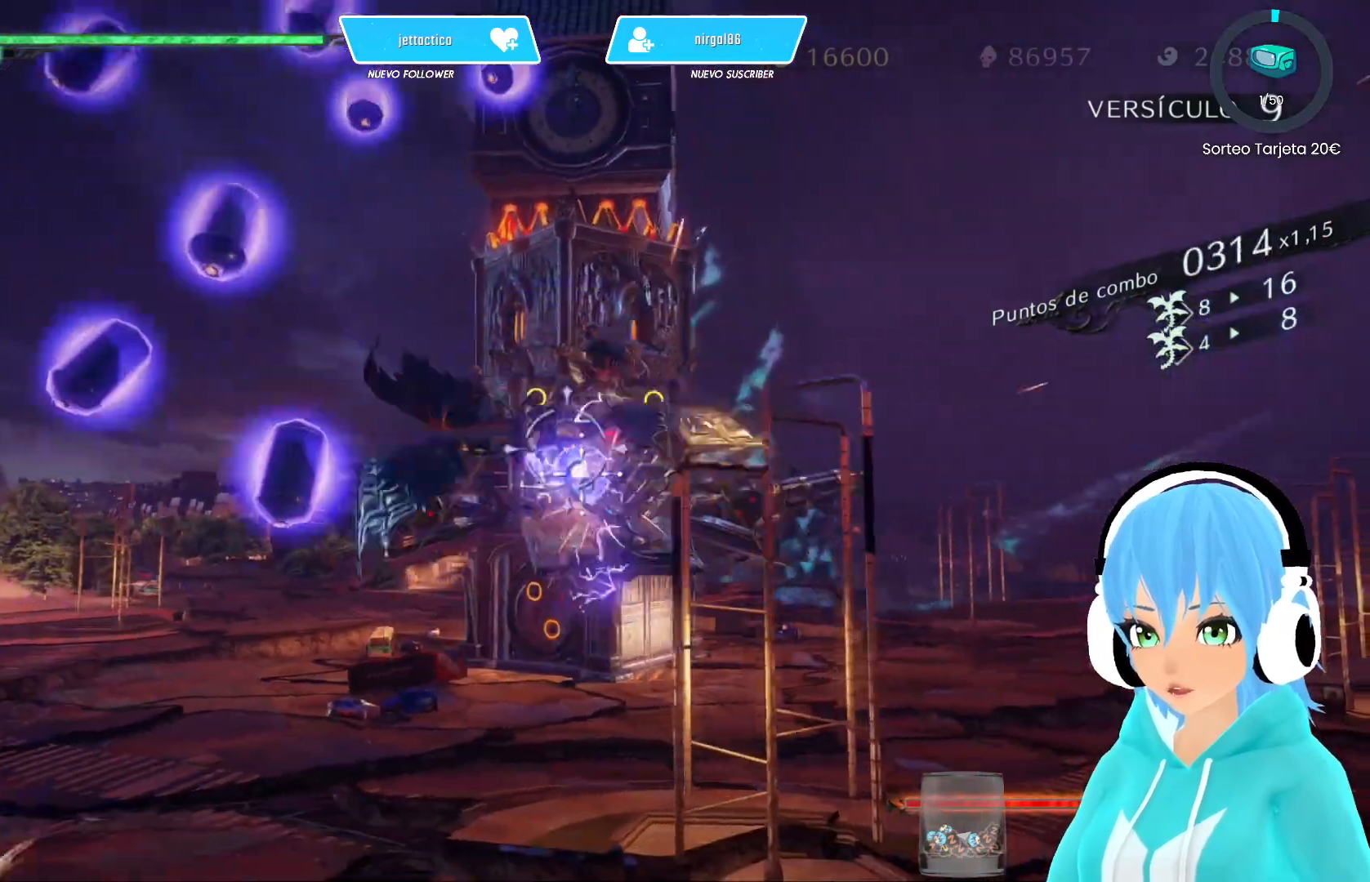
{"buttons": ["X", "R2"], "left_stick": "left", "right_stick": "center", "events": [[50, "left_stick", "left"], [83, "X", "up"], [150, "X", "down"], [200, "left_stick", "center"], [233, "X", "up"], [300, "X", "down"], [367, "R2", "down"], [383, "X", "up"], [400, "left_stick", "right"], [467, "X", "down"], [500, "left_stick", "left"]]}
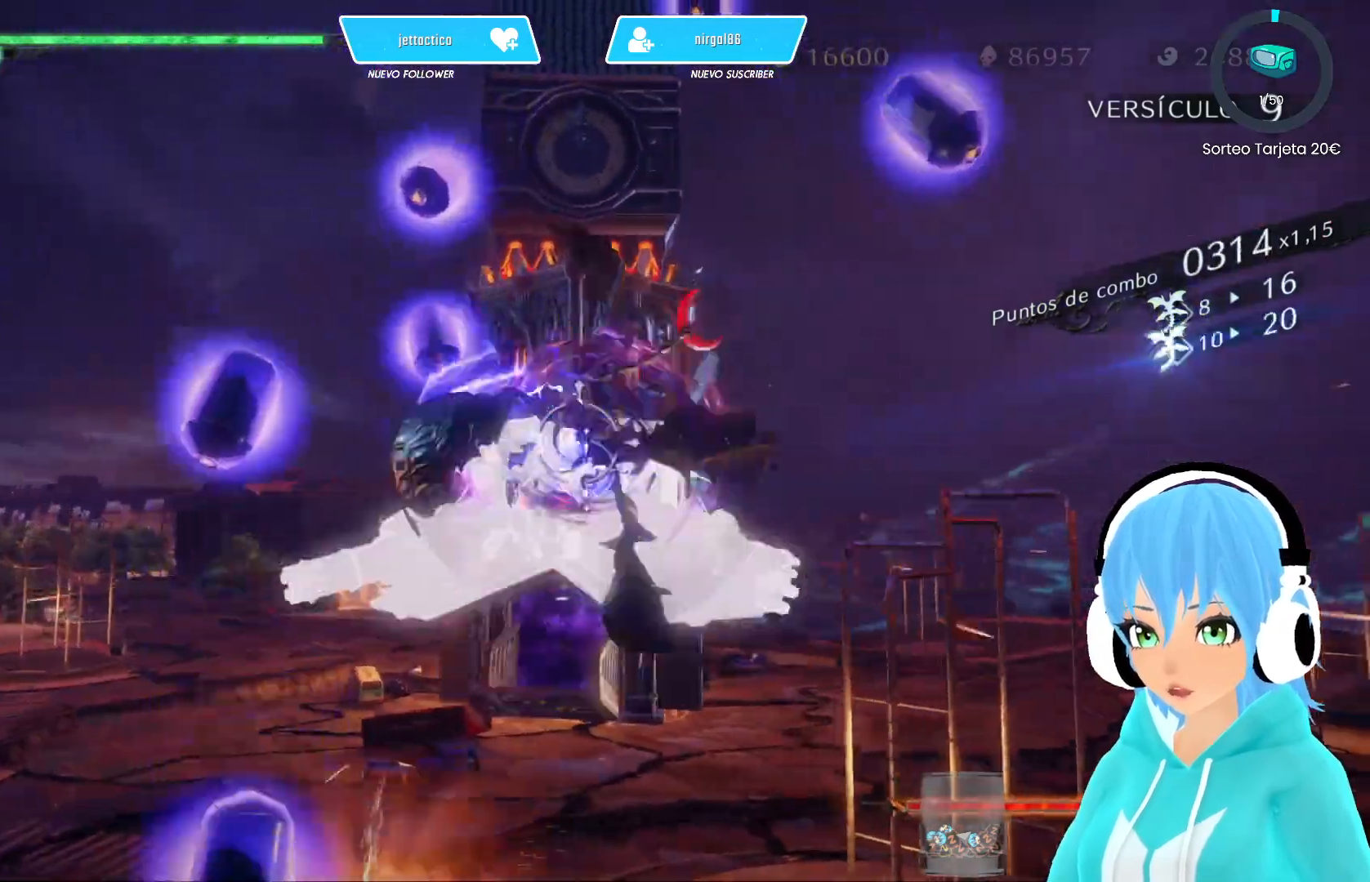
{"buttons": ["X"], "left_stick": "left", "right_stick": "center", "events": [[33, "X", "up"], [83, "R2", "up"], [133, "X", "down"], [167, "R2", "down"], [217, "X", "up"], [317, "X", "down"], [383, "R2", "up"], [383, "X", "up"], [400, "left_stick", "center"], [450, "X", "down"], [467, "left_stick", "left"]]}
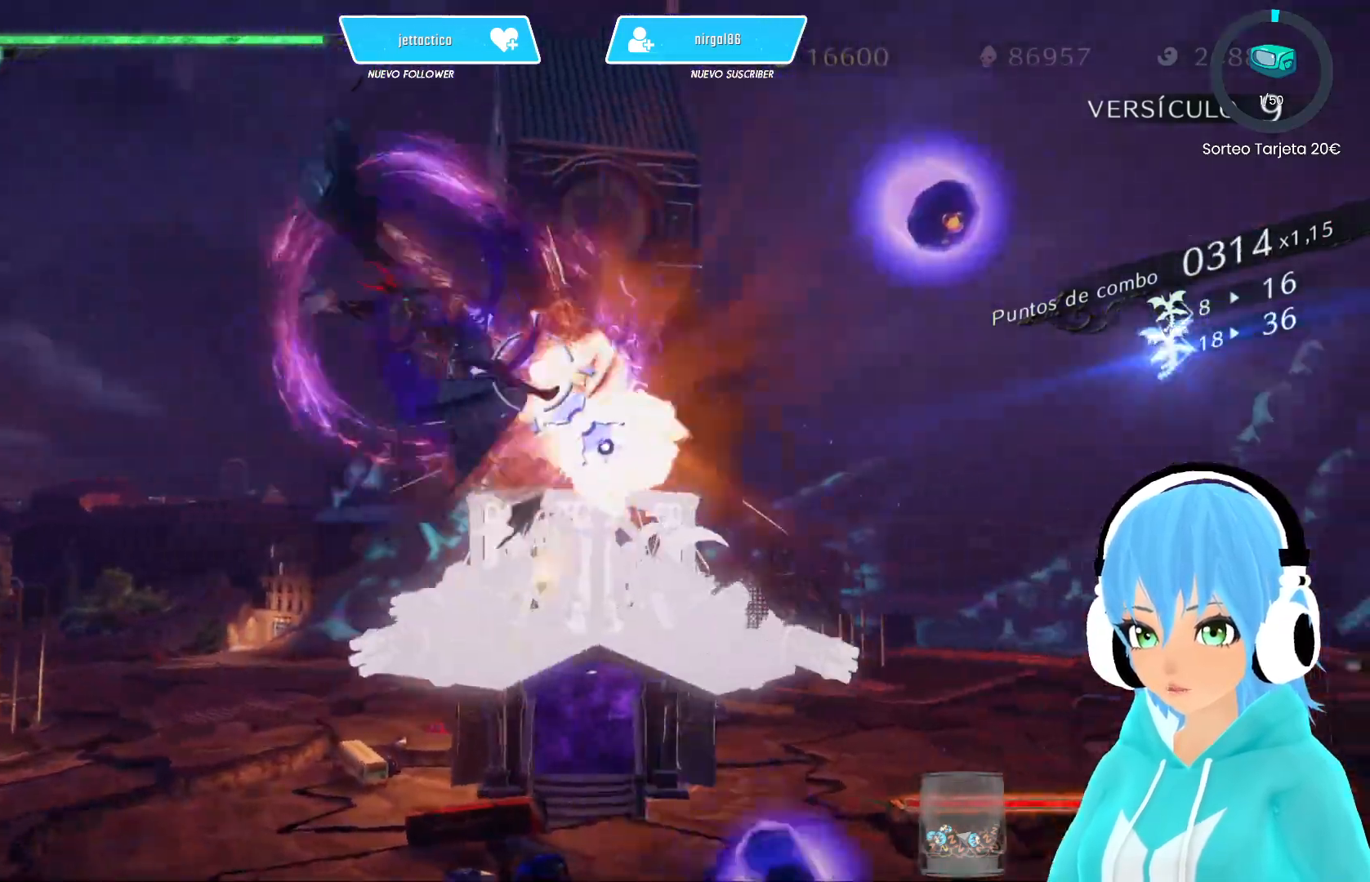
{"buttons": ["X"], "left_stick": "left", "right_stick": "center", "events": [[67, "X", "up"], [67, "left_stick", "down"], [133, "X", "down"], [200, "X", "up"], [283, "R2", "down"], [300, "X", "down"], [400, "X", "up"], [417, "R2", "up"], [417, "left_stick", "left"], [467, "X", "down"]]}
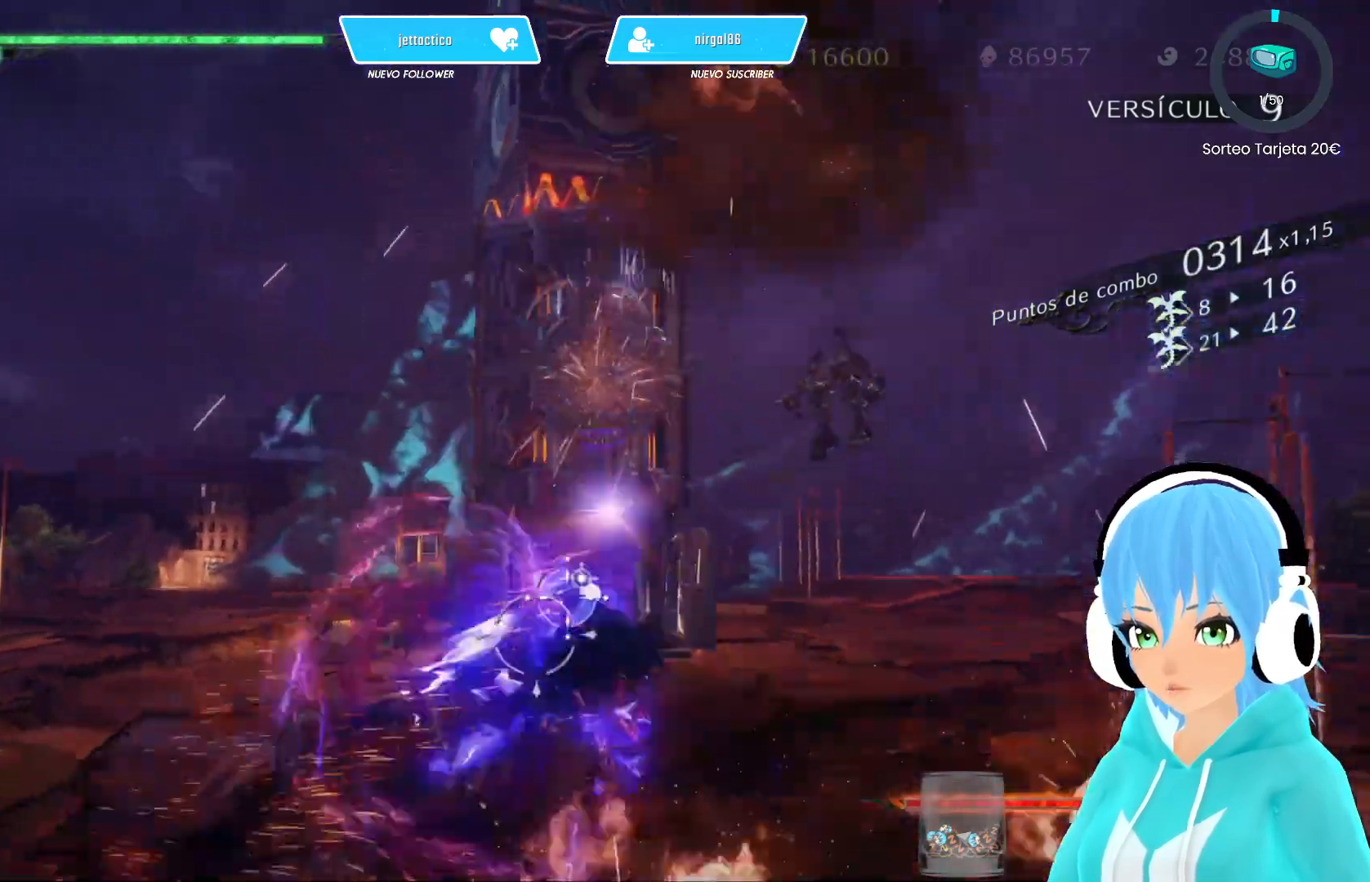
{"buttons": ["X"], "left_stick": "up-left", "right_stick": "center", "events": [[17, "X", "up"], [33, "left_stick", "up-left"], [133, "X", "down"], [200, "X", "up"], [233, "left_stick", "up"], [250, "X", "down"], [450, "left_stick", "up-left"]]}
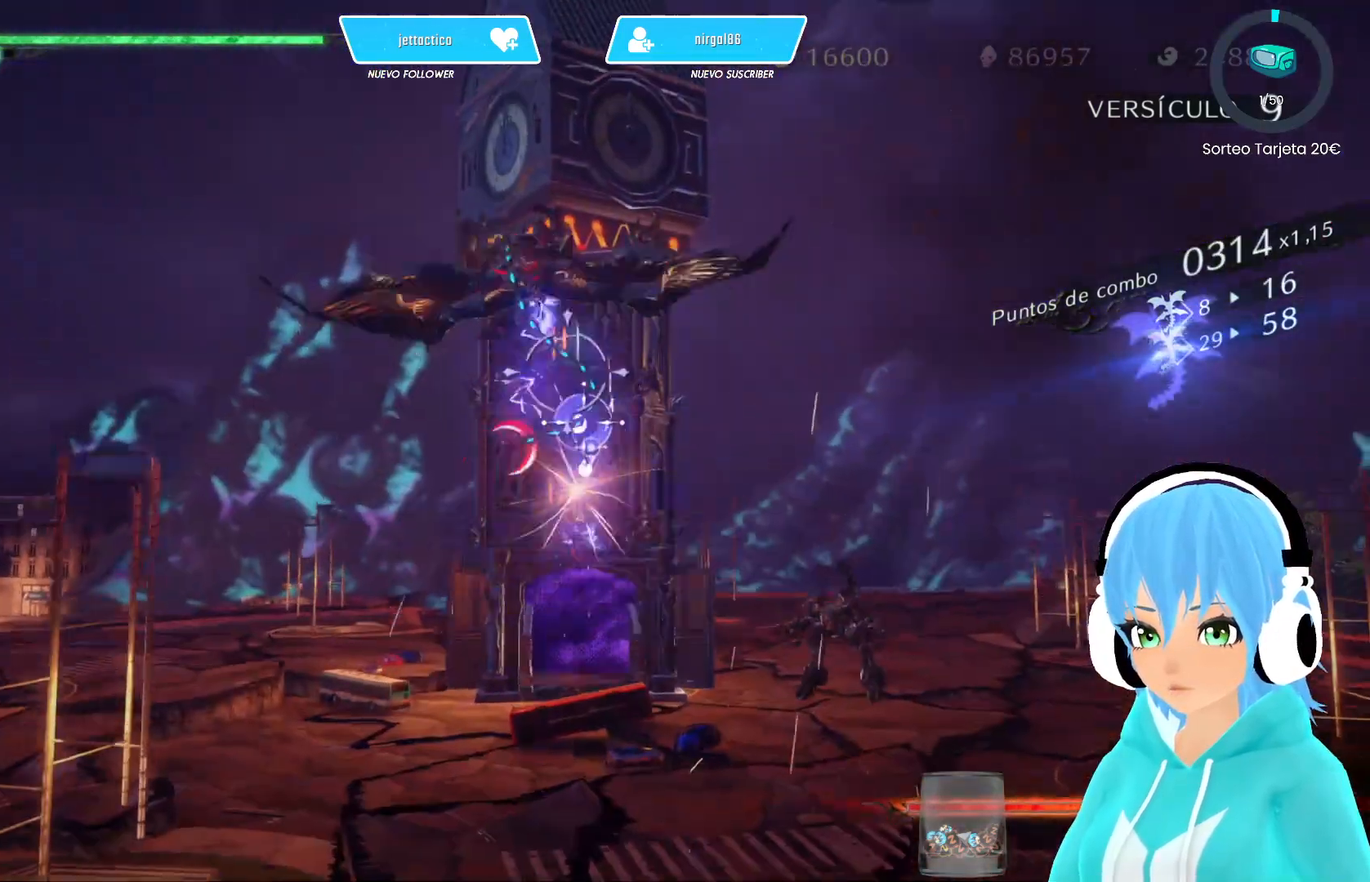
{"buttons": ["X"], "left_stick": "up-left", "right_stick": "center", "events": []}
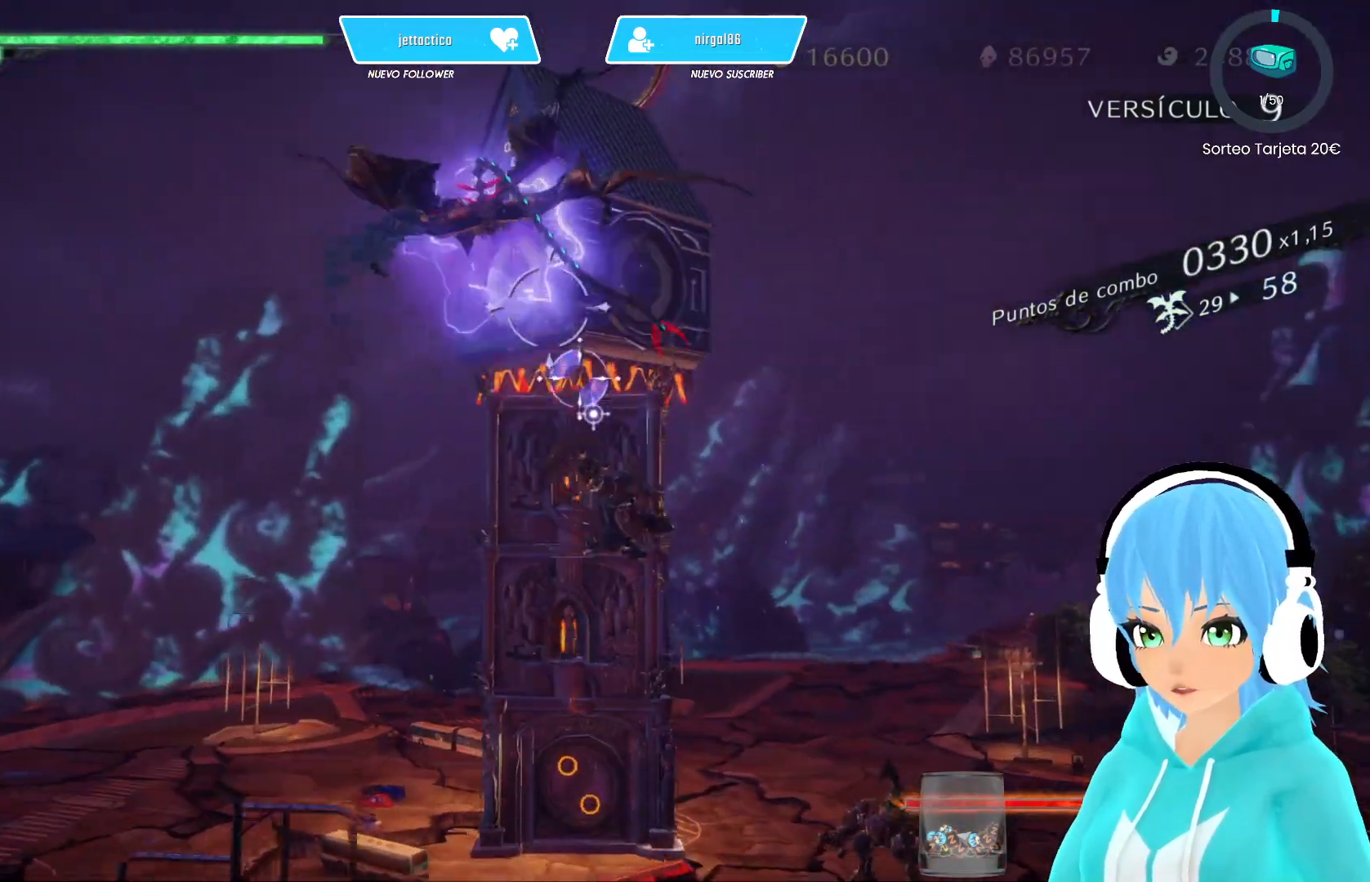
{"buttons": ["X"], "left_stick": "down-left", "right_stick": "center", "events": [[233, "left_stick", "down-left"], [300, "left_stick", "down"], [483, "left_stick", "down-left"]]}
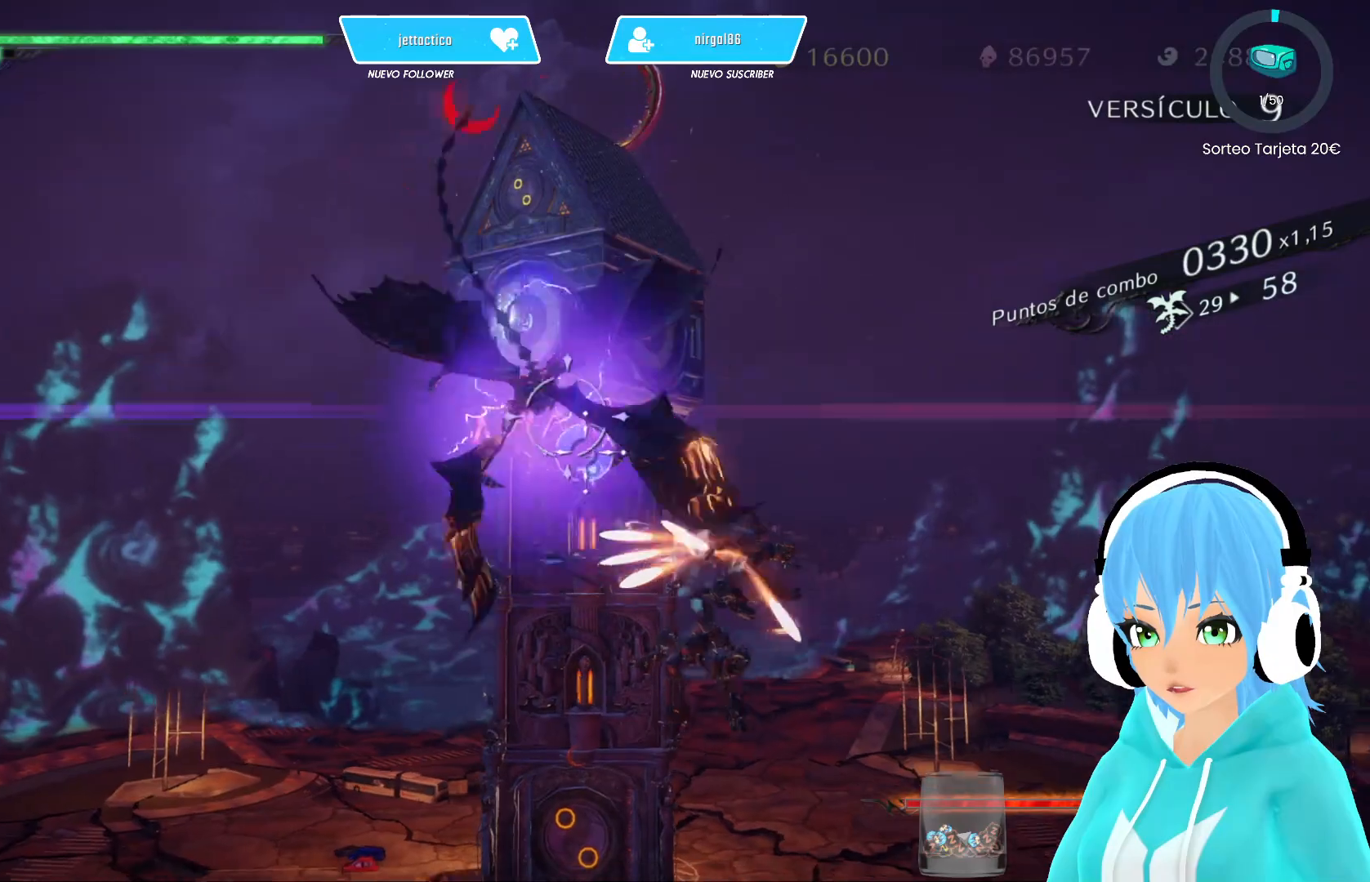
{"buttons": ["X", "R2"], "left_stick": "down-right", "right_stick": "center", "events": [[217, "X", "up"], [267, "left_stick", "down-right"], [283, "X", "down"], [383, "X", "up"], [450, "X", "down"], [483, "R2", "down"]]}
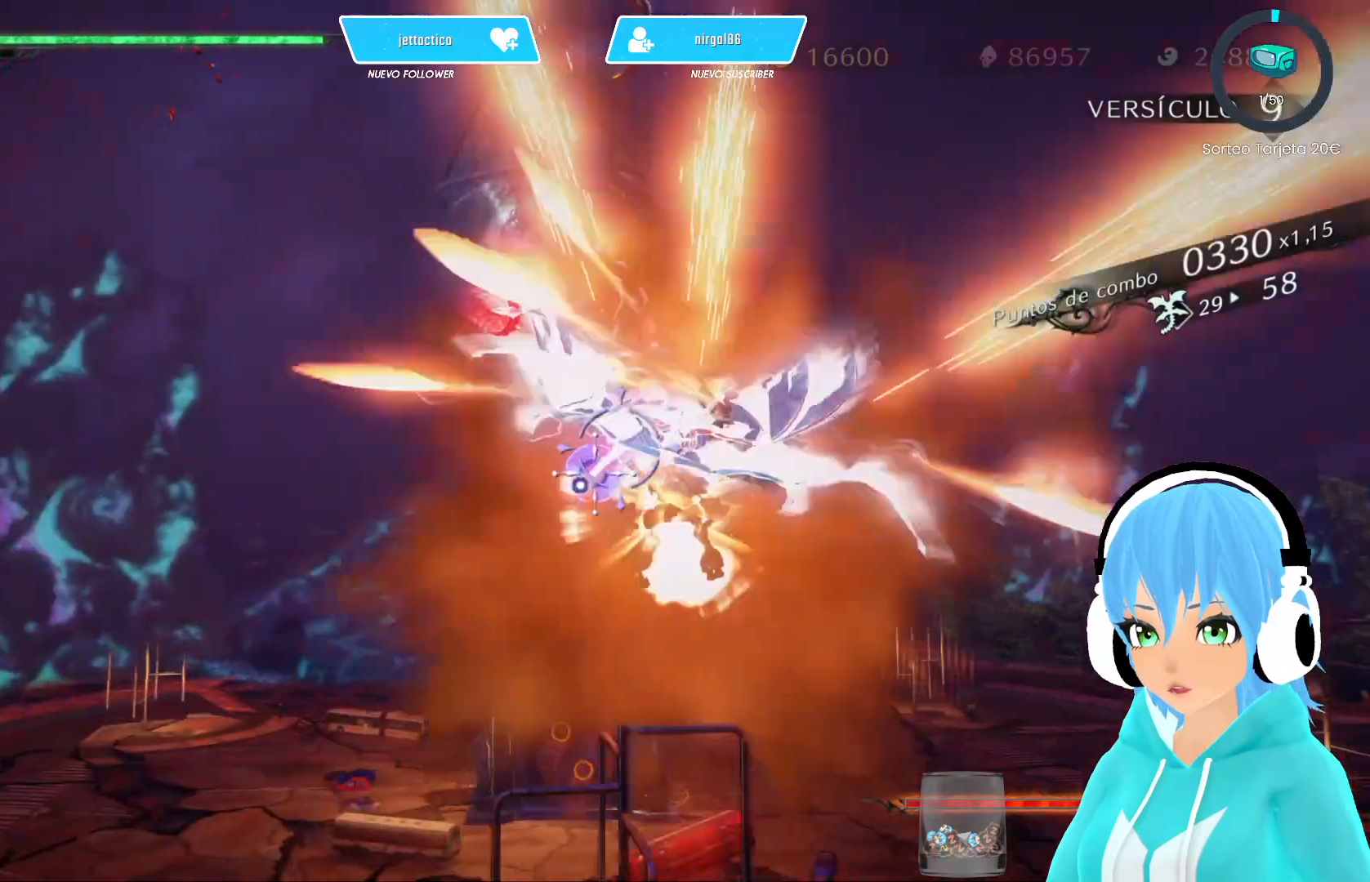
{"buttons": ["X"], "left_stick": "up", "right_stick": "center", "events": [[83, "X", "up"], [133, "X", "down"], [167, "R2", "up"], [217, "X", "up"], [217, "left_stick", "right"], [317, "X", "down"], [400, "X", "up"], [400, "left_stick", "up-right"], [483, "X", "down"], [500, "left_stick", "up"]]}
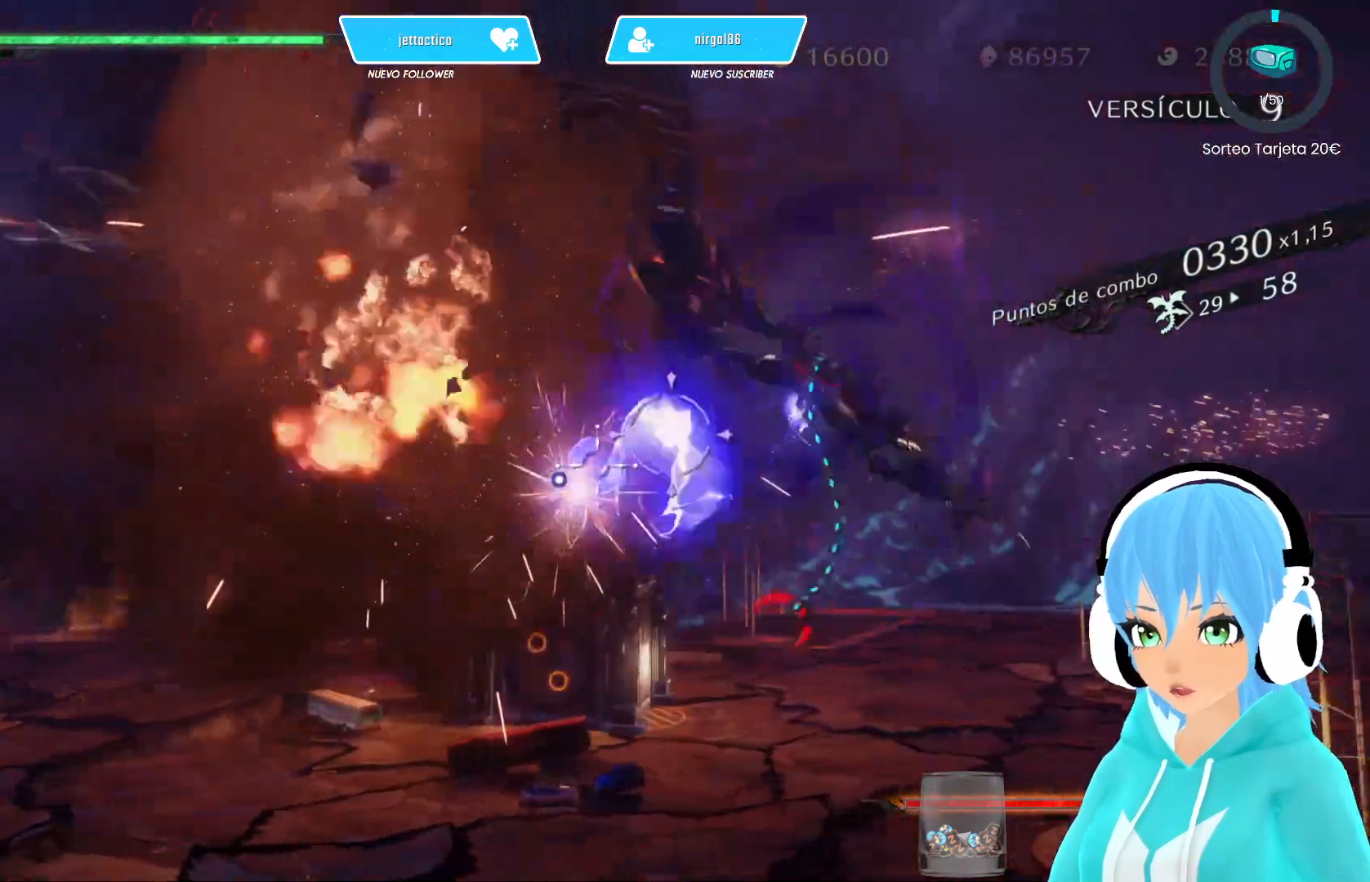
{"buttons": ["X"], "left_stick": "up-right", "right_stick": "center", "events": [[250, "X", "up"], [317, "X", "down"], [333, "left_stick", "up-right"]]}
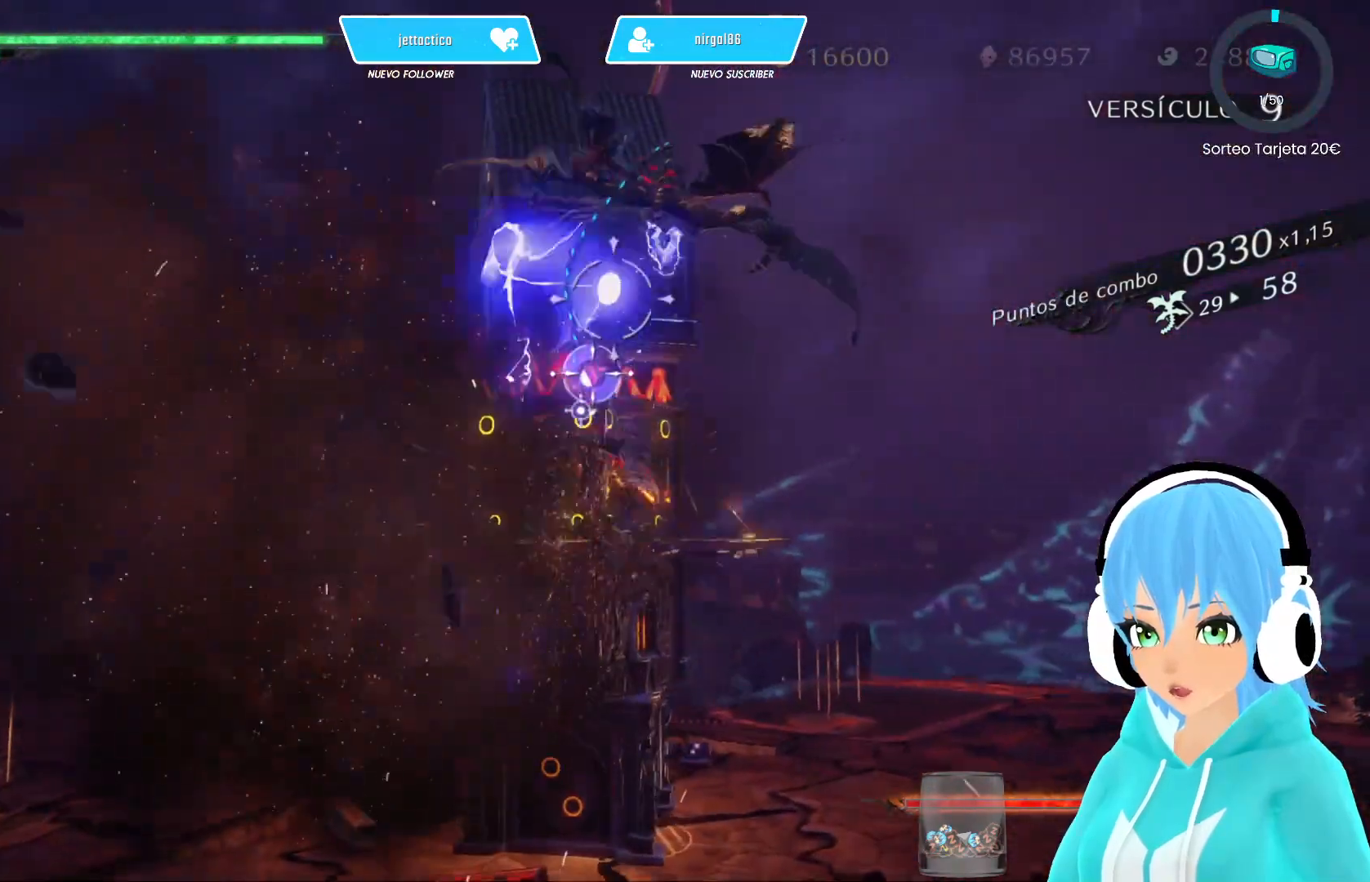
{"buttons": [], "left_stick": "down", "right_stick": "center", "events": [[117, "left_stick", "down-right"], [283, "left_stick", "down"], [500, "X", "up"]]}
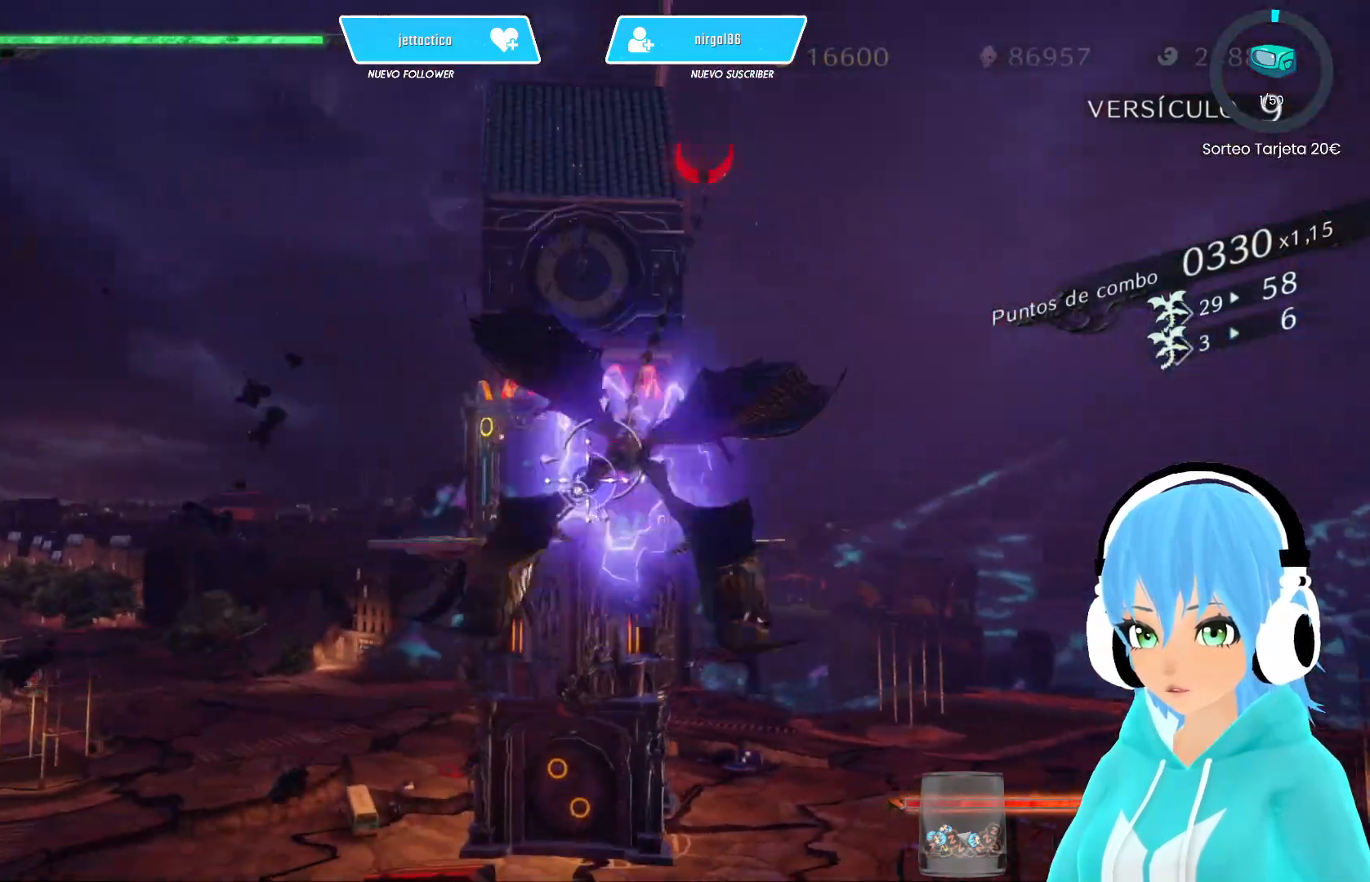
{"buttons": ["X"], "left_stick": "center", "right_stick": "center", "events": [[67, "X", "down"], [100, "left_stick", "up"], [150, "X", "up"], [233, "X", "down"], [300, "left_stick", "center"]]}
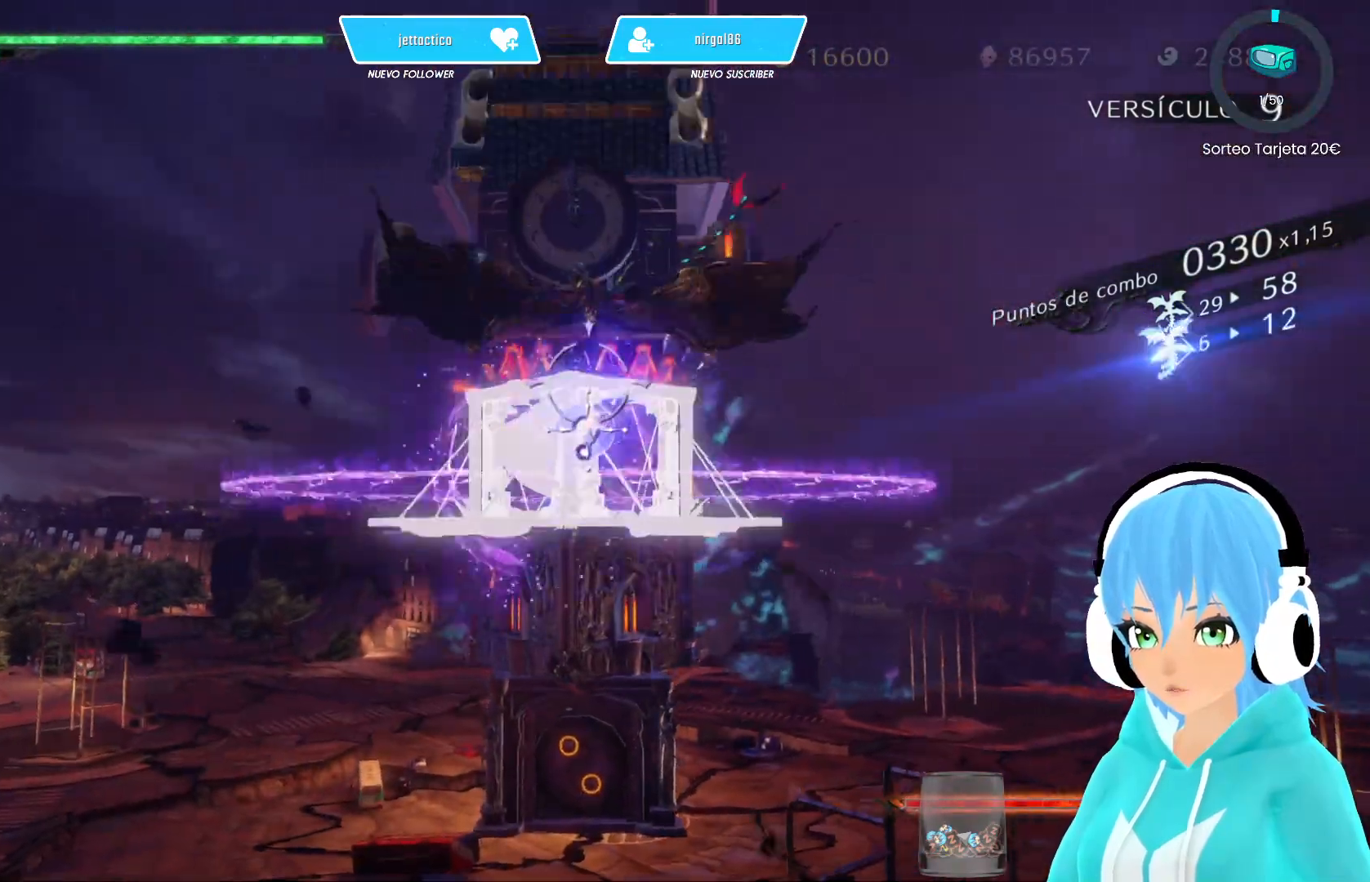
{"buttons": ["X"], "left_stick": "right", "right_stick": "center", "events": [[83, "left_stick", "right"], [200, "left_stick", "center"], [383, "left_stick", "left"], [500, "left_stick", "right"]]}
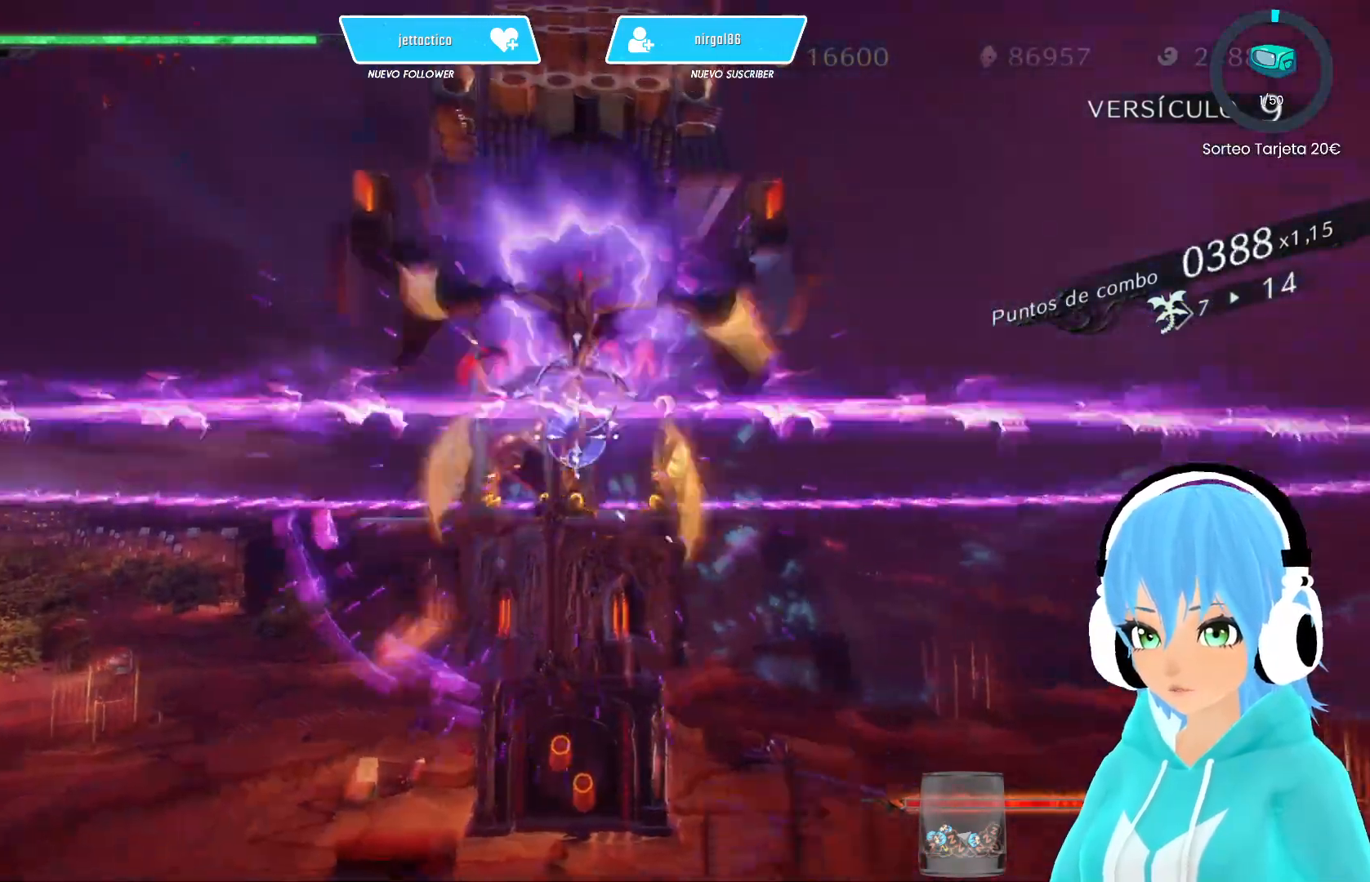
{"buttons": ["X"], "left_stick": "right", "right_stick": "center", "events": [[250, "X", "up"], [283, "left_stick", "up"], [333, "X", "down"], [350, "left_stick", "center"], [417, "left_stick", "right"], [483, "X", "up"], [500, "X", "down"]]}
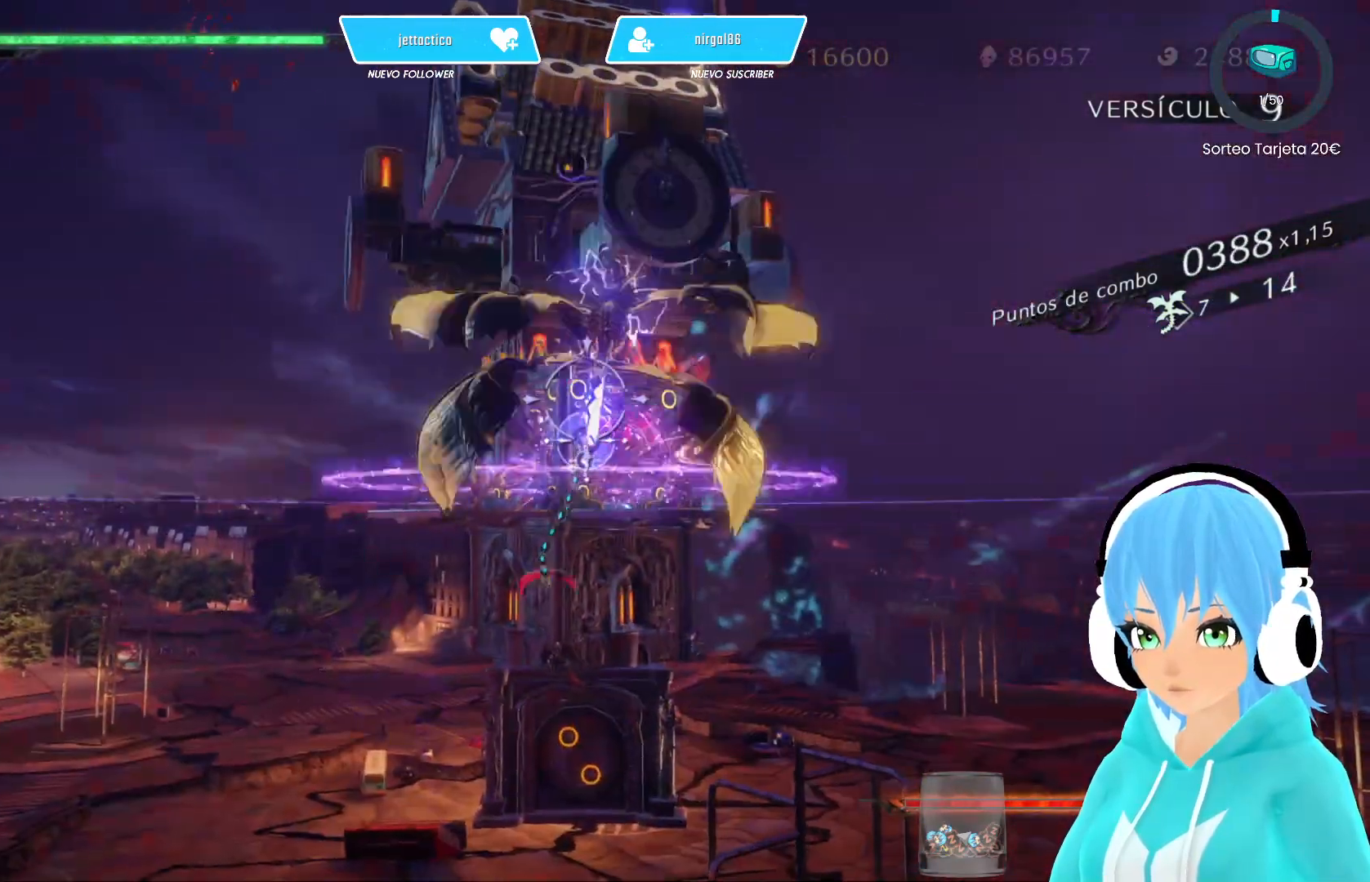
{"buttons": [], "left_stick": "down-left", "right_stick": "center", "events": [[117, "left_stick", "center"], [283, "left_stick", "left"], [317, "R2", "down"], [383, "X", "up"], [417, "left_stick", "down-left"], [467, "R2", "up"]]}